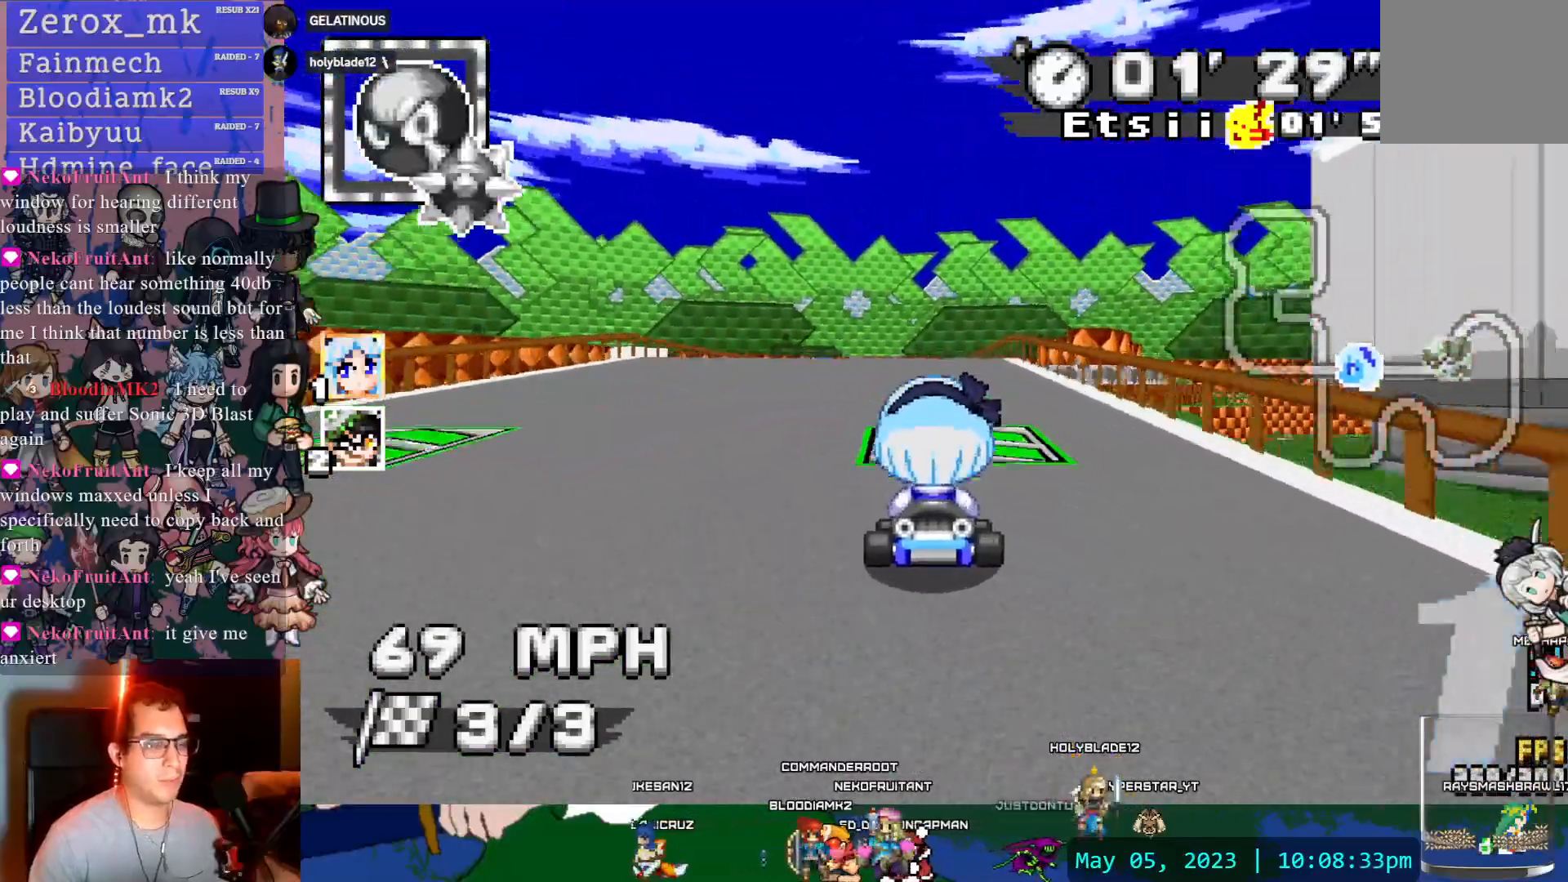
Gameplay with a controller (PlayStation layout); each line is a JSON object with the inputs held at the frame after it (dt_ms = milliseconds from this image to that frame). "events" lists button and stick changes between this image and that frame as [ms after this image, input, new state], when the widget could be followed in between. Not read: L3 R3.
{"dt_ms": 500, "buttons": ["CROSS"], "left_stick": "center", "right_stick": "center", "events": []}
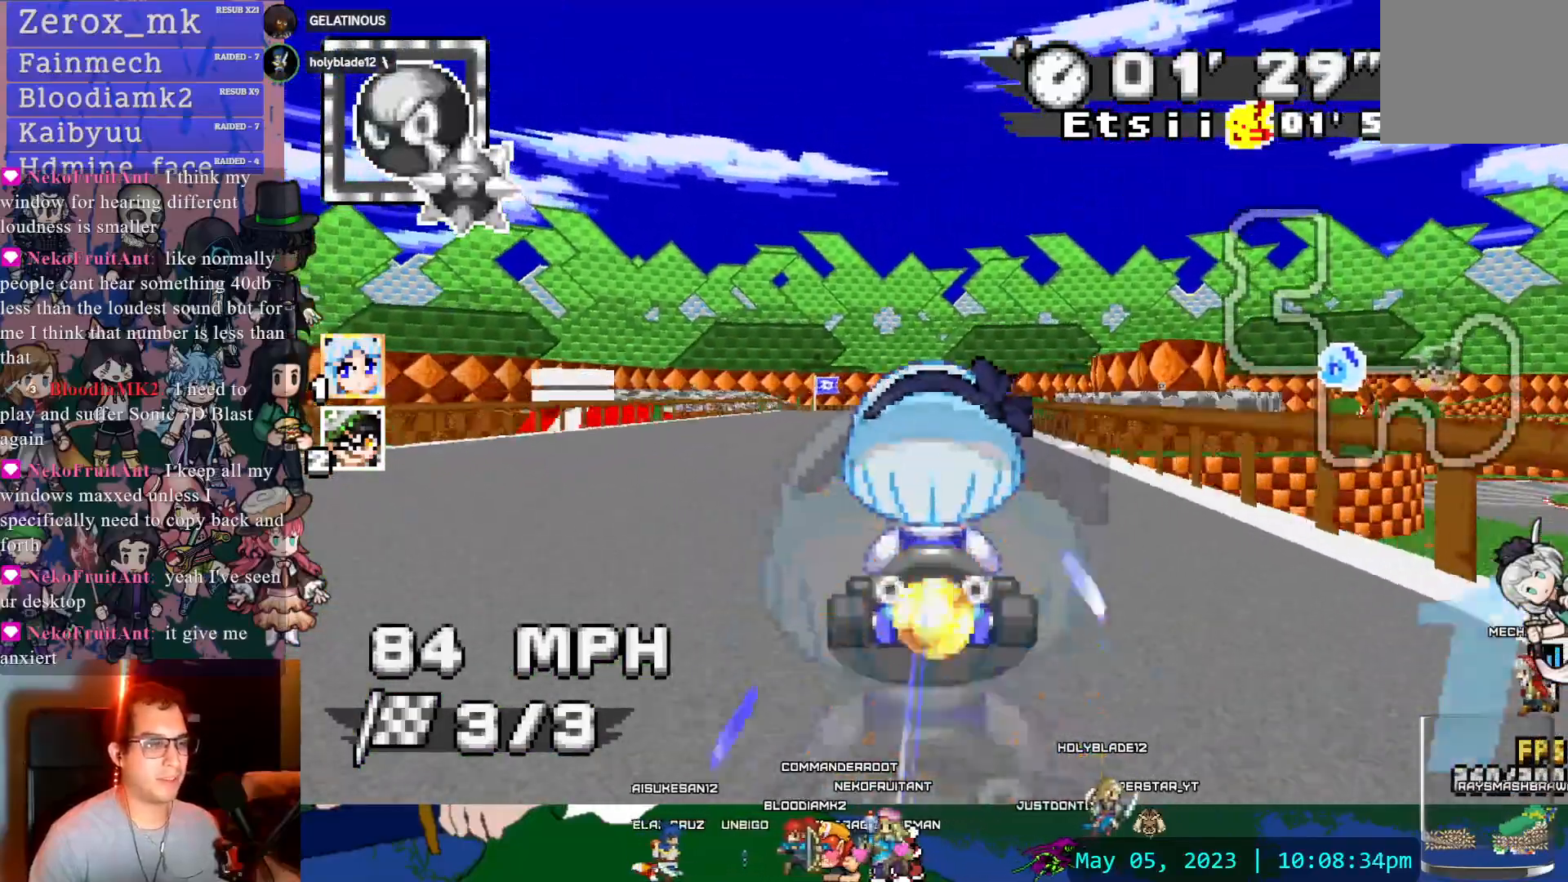
{"dt_ms": 500, "buttons": ["CROSS"], "left_stick": "right", "right_stick": "center"}
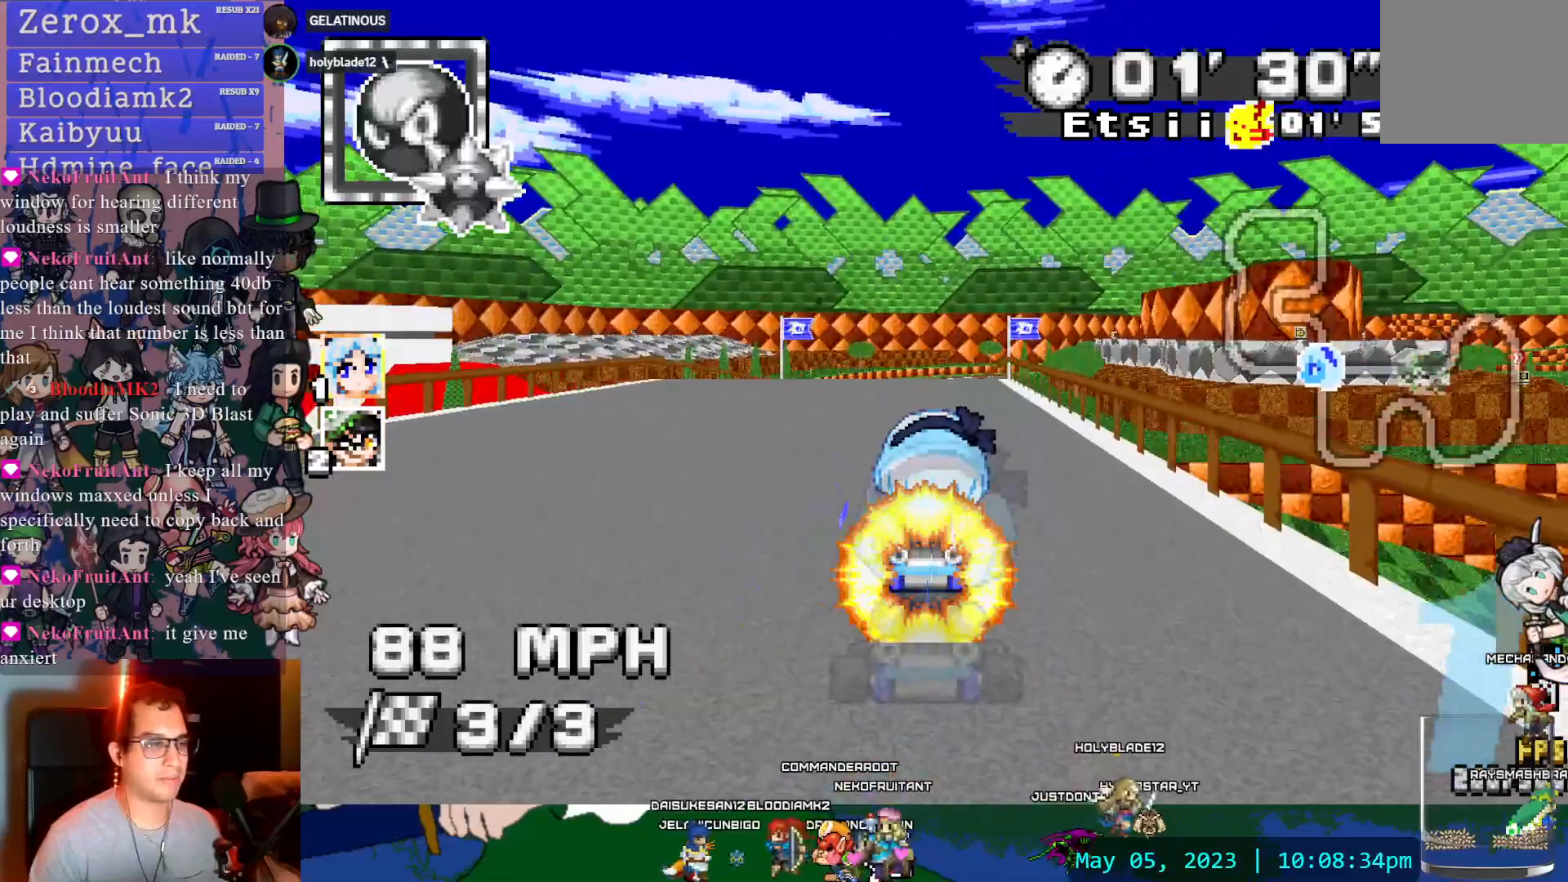
{"dt_ms": 500, "buttons": ["CROSS", "R1"], "left_stick": "left", "right_stick": "center", "events": [[17, "R1", "down"], [200, "left_stick", "center"], [300, "left_stick", "left"]]}
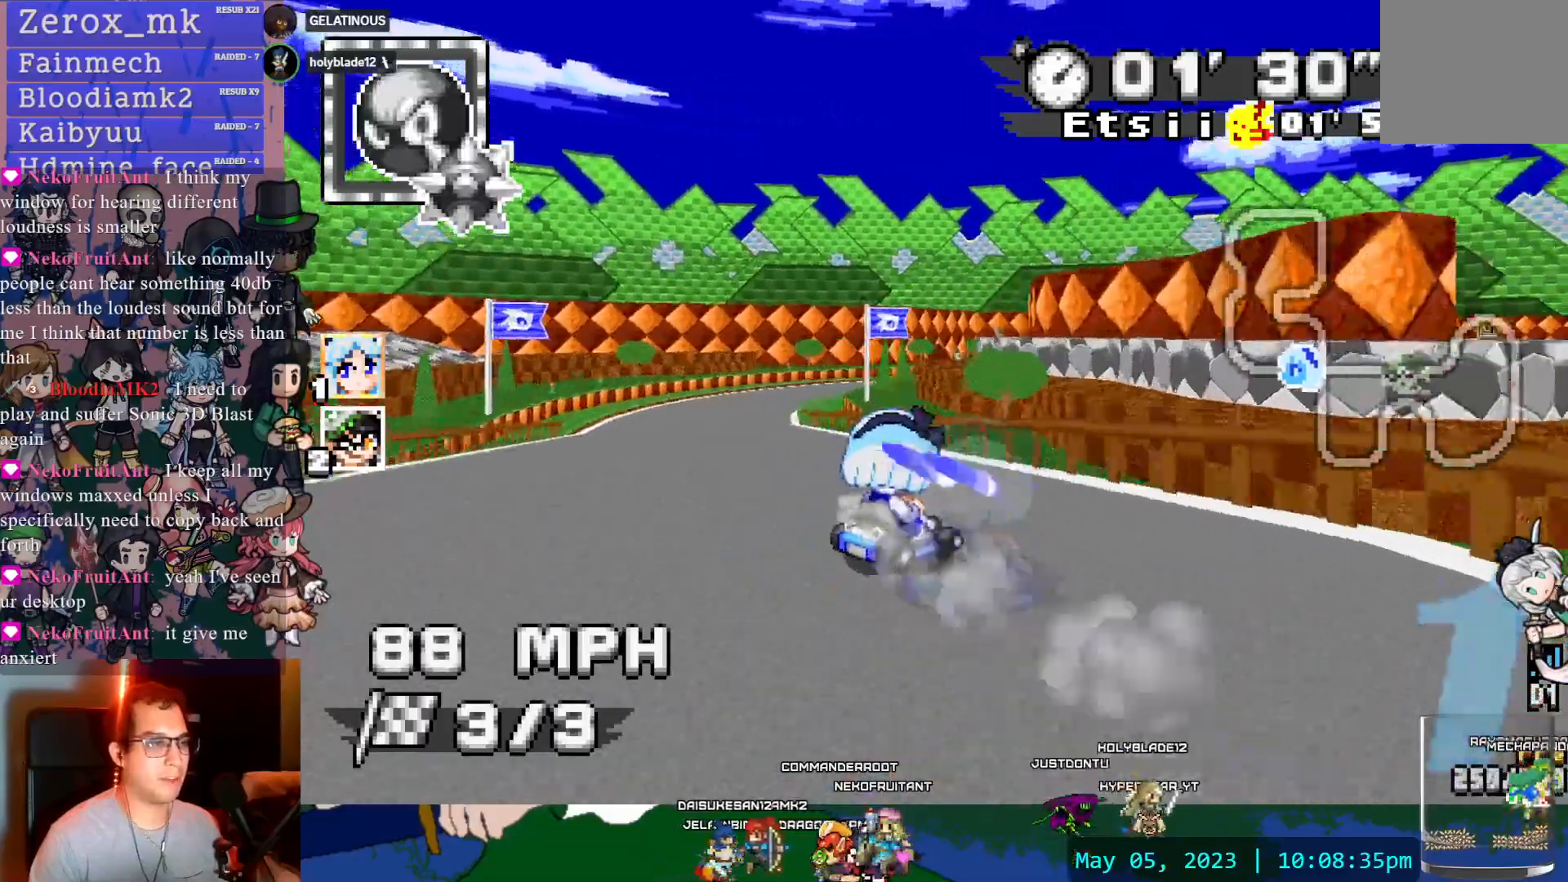
{"dt_ms": 500, "buttons": ["CROSS", "R1"], "left_stick": "left", "right_stick": "center", "events": []}
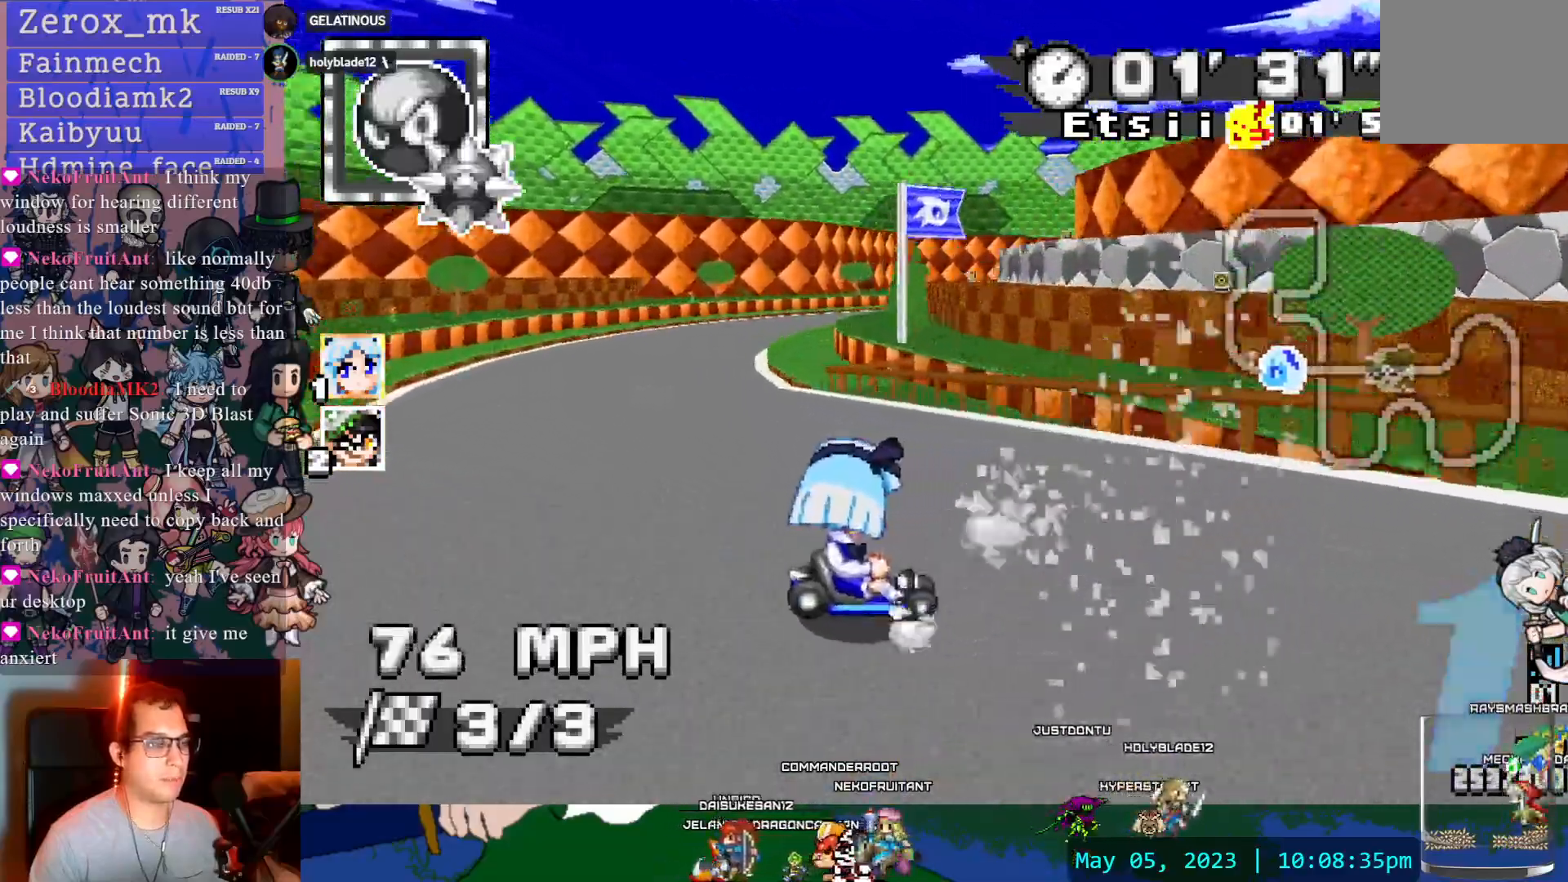
{"dt_ms": 500, "buttons": ["CROSS", "R1"], "left_stick": "left", "right_stick": "center", "events": [[50, "DPAD_LEFT", "down"], [267, "DPAD_DOWN", "down"], [267, "DPAD_LEFT", "up"], [367, "DPAD_DOWN", "up"]]}
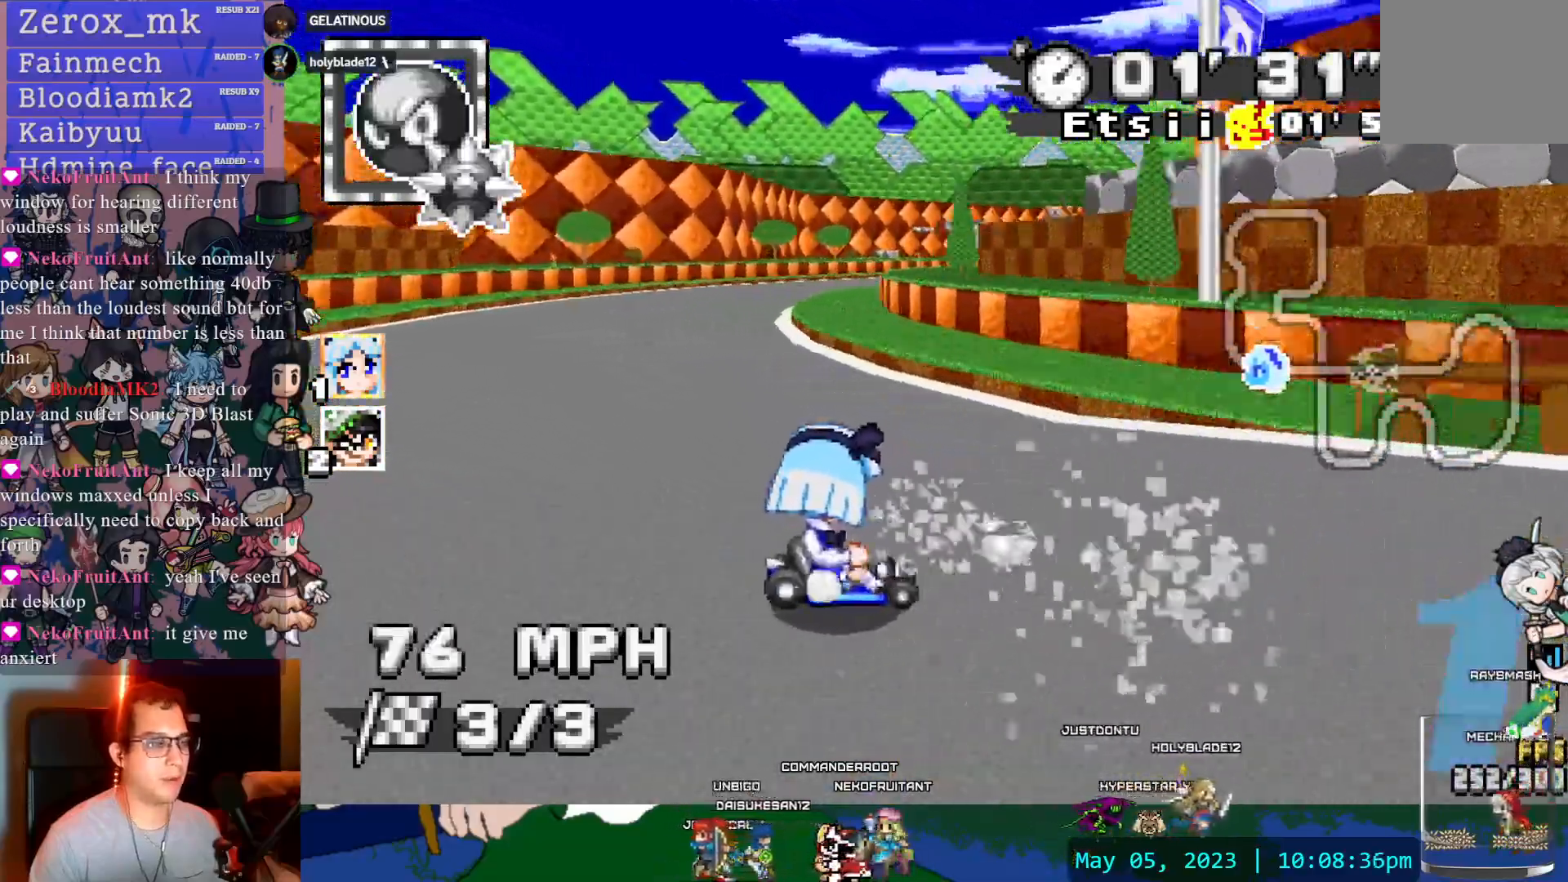
{"dt_ms": 500, "buttons": ["CROSS", "R1"], "left_stick": "center", "right_stick": "center", "events": [[17, "DPAD_DOWN", "down"], [67, "DPAD_DOWN", "up"], [83, "left_stick", "center"]]}
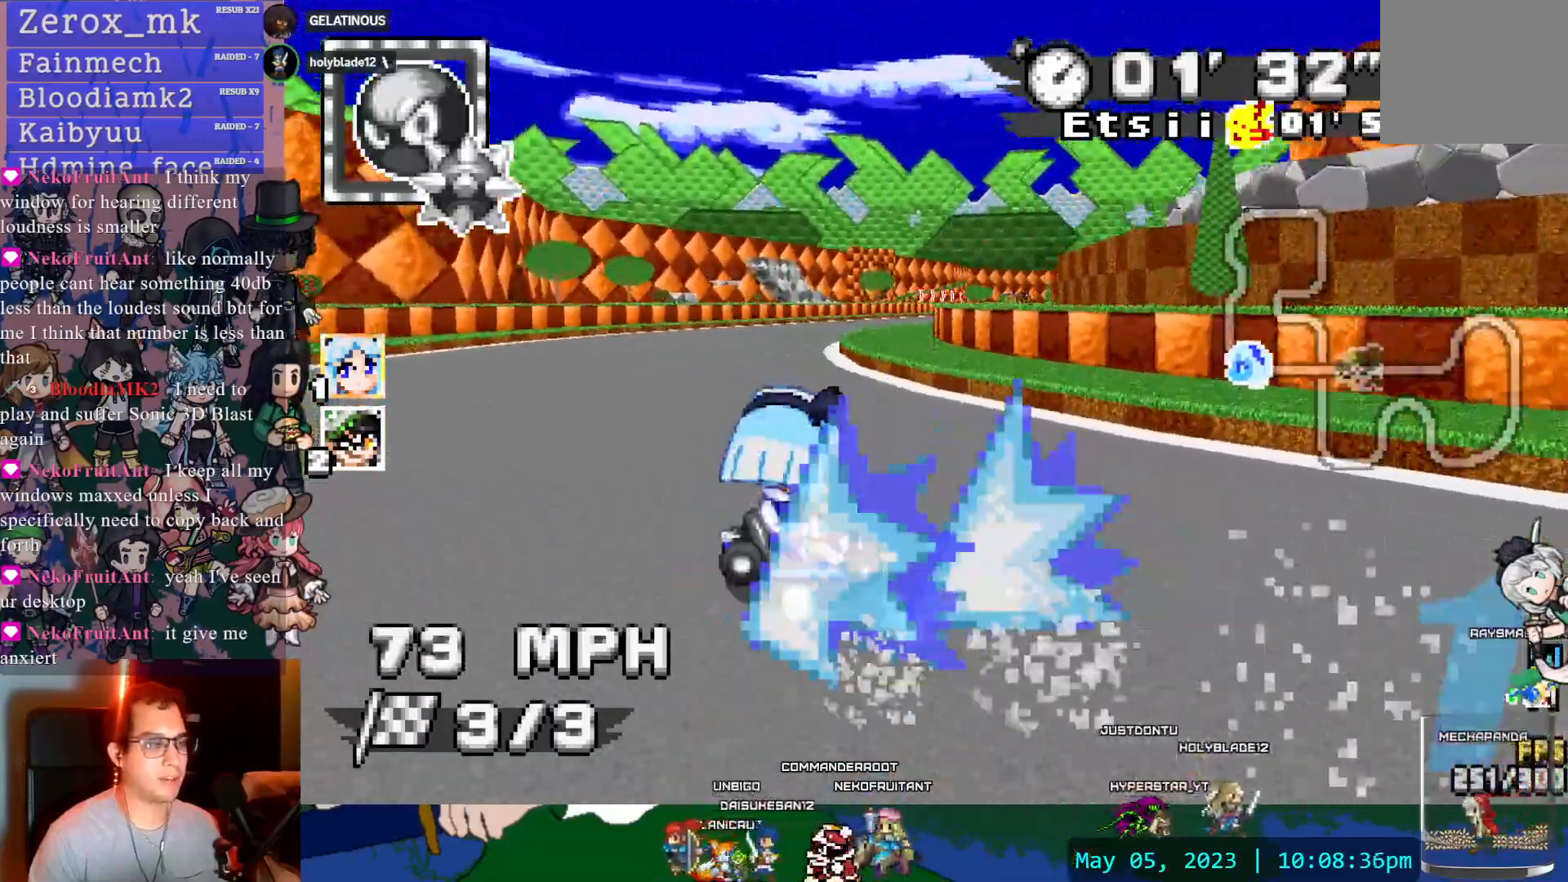
{"dt_ms": 500, "buttons": ["CROSS", "R1", "DPAD_DOWN"], "left_stick": "center", "right_stick": "center", "events": [[167, "DPAD_LEFT", "down"], [217, "DPAD_LEFT", "up"], [217, "left_stick", "left"], [317, "DPAD_DOWN", "down"], [333, "left_stick", "center"], [367, "DPAD_DOWN", "up"], [367, "DPAD_LEFT", "down"], [450, "DPAD_DOWN", "down"], [450, "DPAD_LEFT", "up"]]}
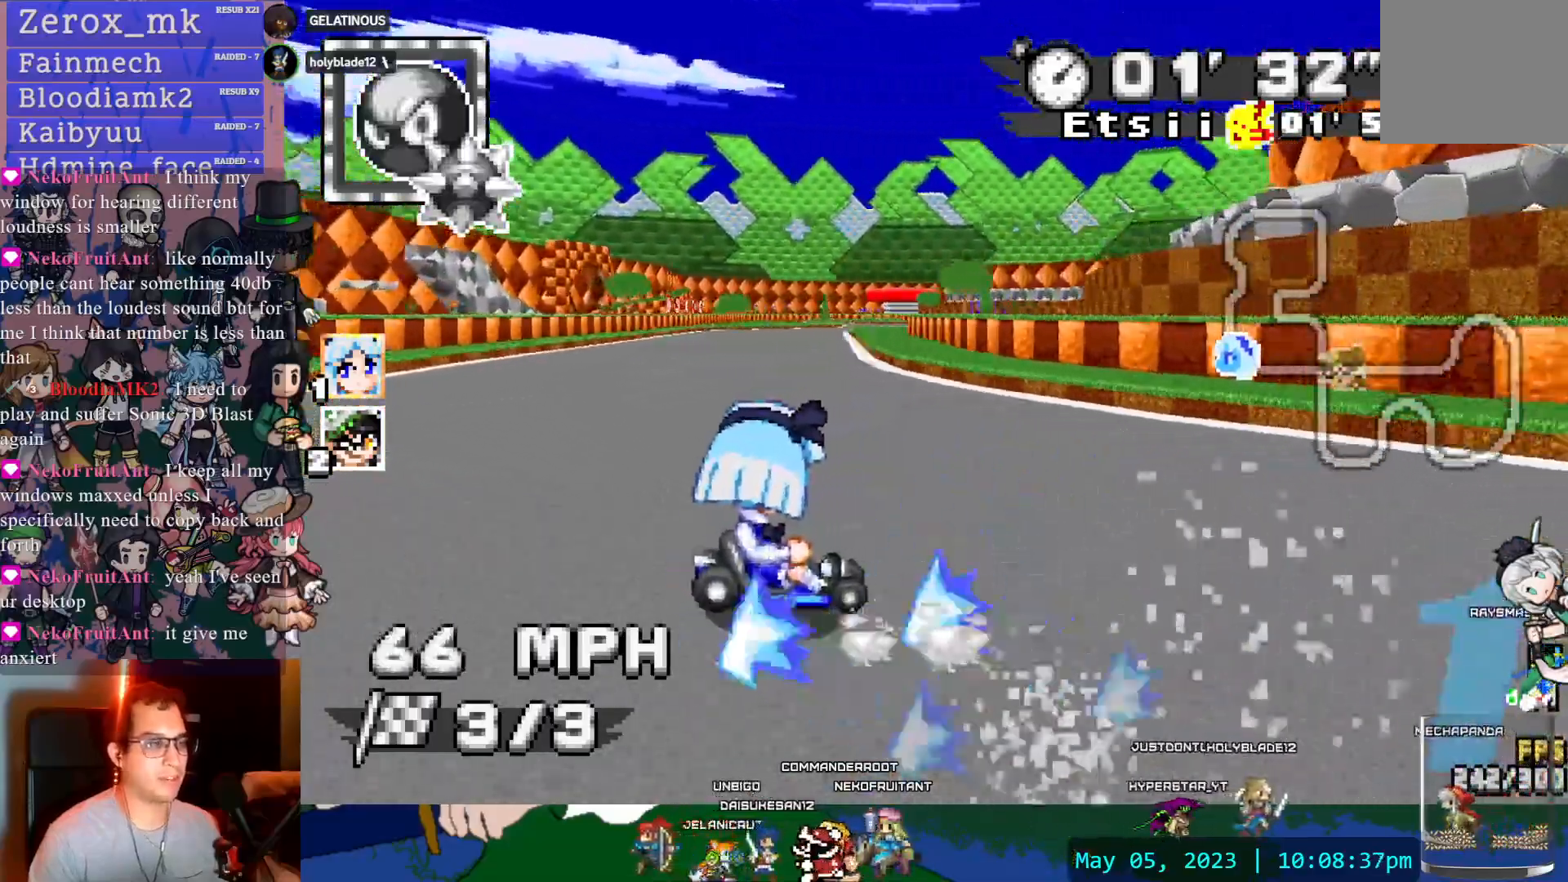
{"dt_ms": 500, "buttons": ["CROSS"], "left_stick": "left", "right_stick": "center", "events": [[67, "DPAD_DOWN", "up"], [450, "R1", "up"], [450, "left_stick", "left"]]}
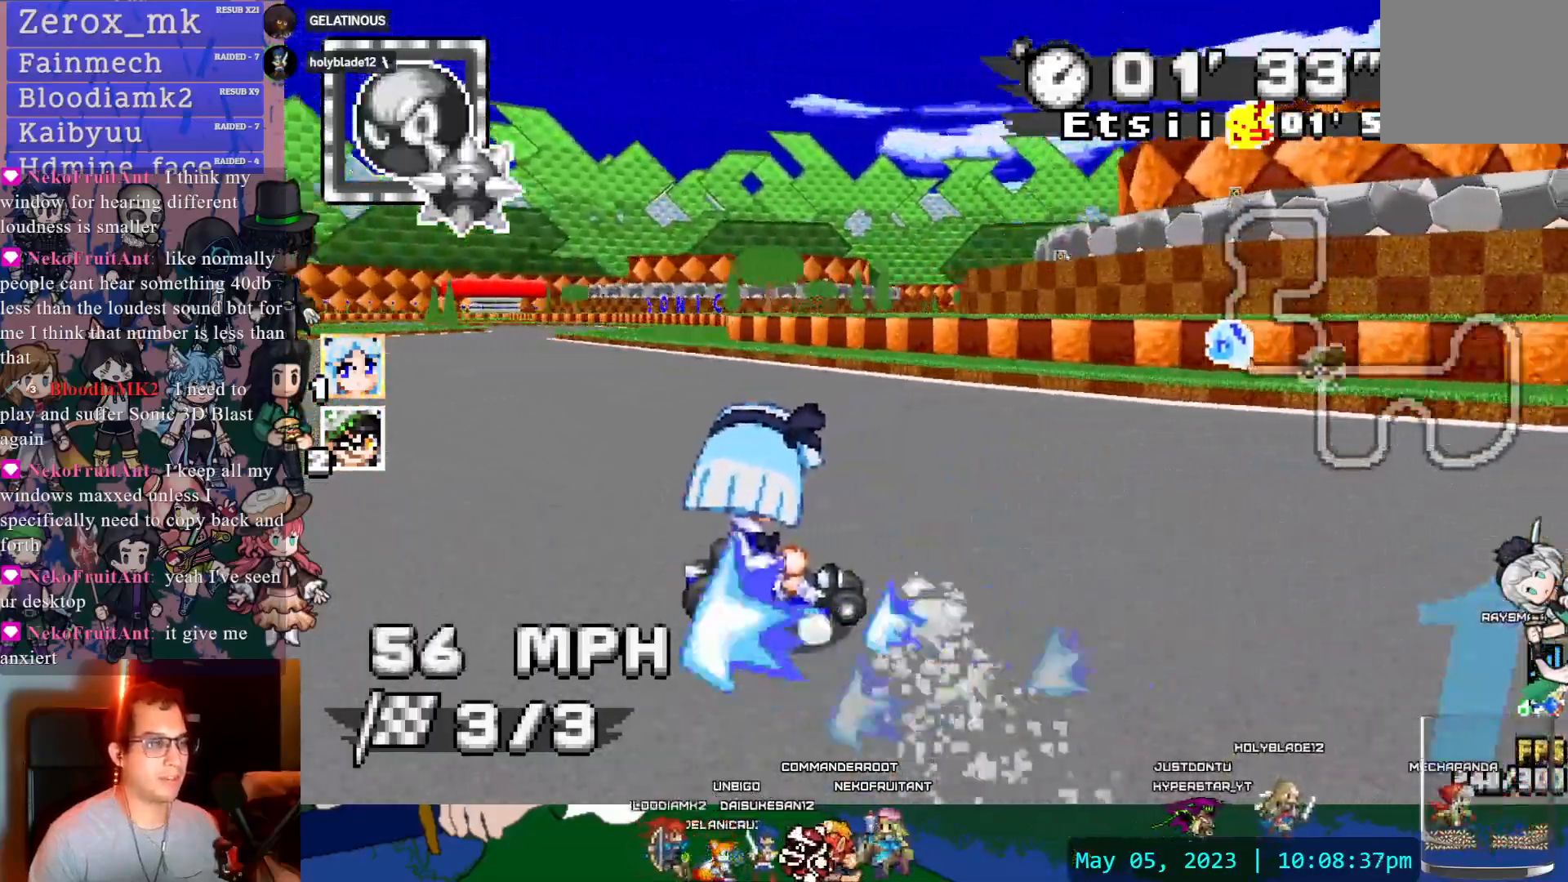
{"dt_ms": 500, "buttons": ["CROSS"], "left_stick": "center", "right_stick": "center", "events": [[500, "left_stick", "center"]]}
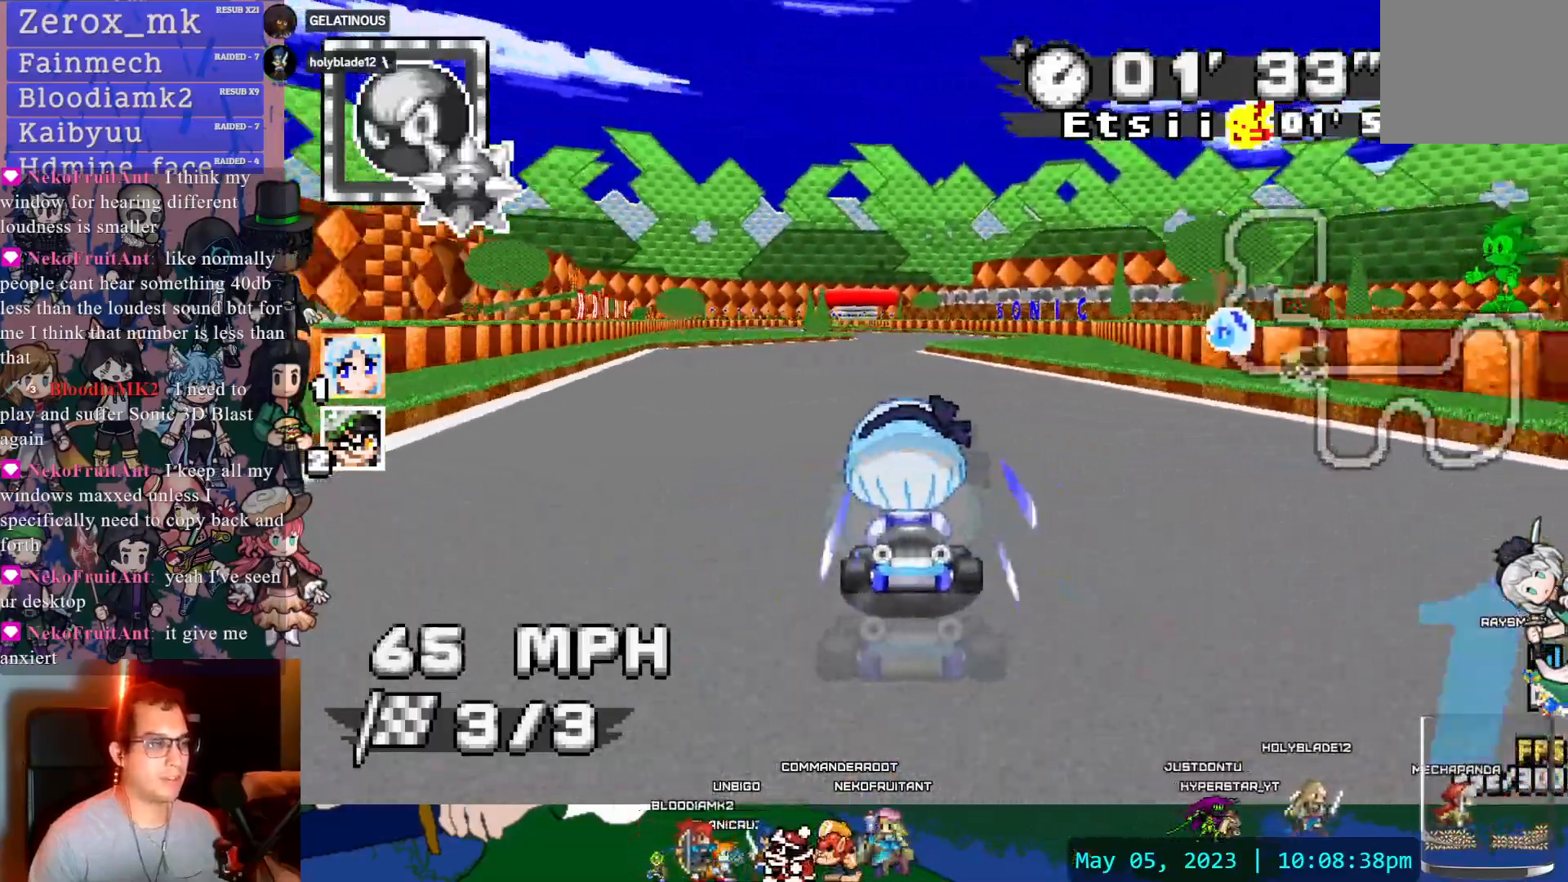
{"dt_ms": 500, "buttons": ["CROSS"], "left_stick": "center", "right_stick": "center", "events": []}
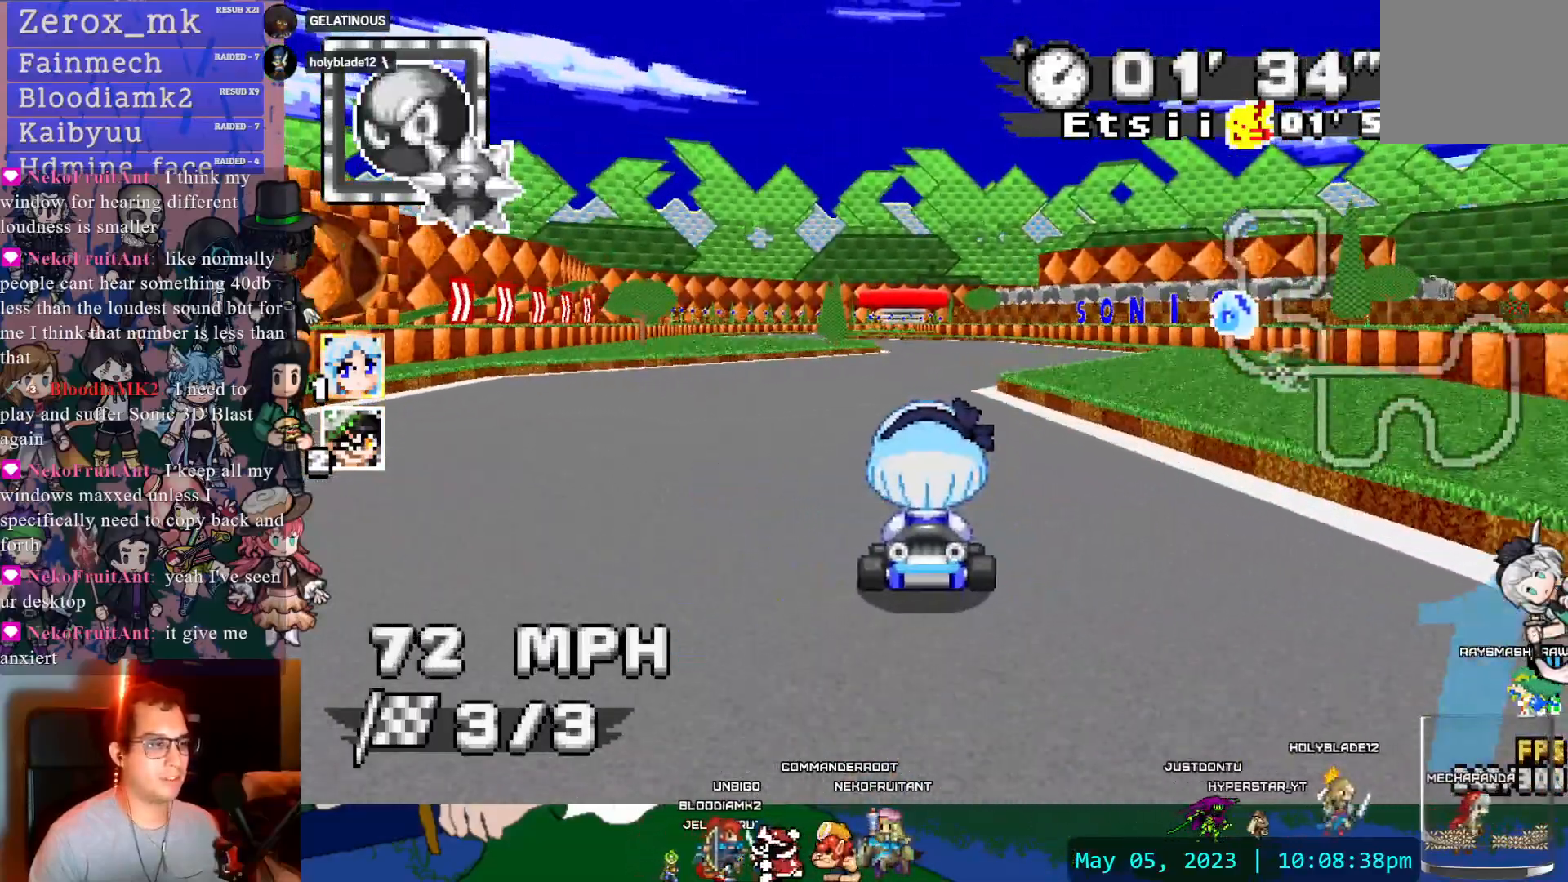
{"dt_ms": 500, "buttons": ["CROSS"], "left_stick": "left", "right_stick": "center", "events": [[167, "DPAD_LEFT", "down"], [267, "DPAD_LEFT", "up"], [367, "DPAD_LEFT", "down"], [367, "left_stick", "left"], [467, "DPAD_LEFT", "up"]]}
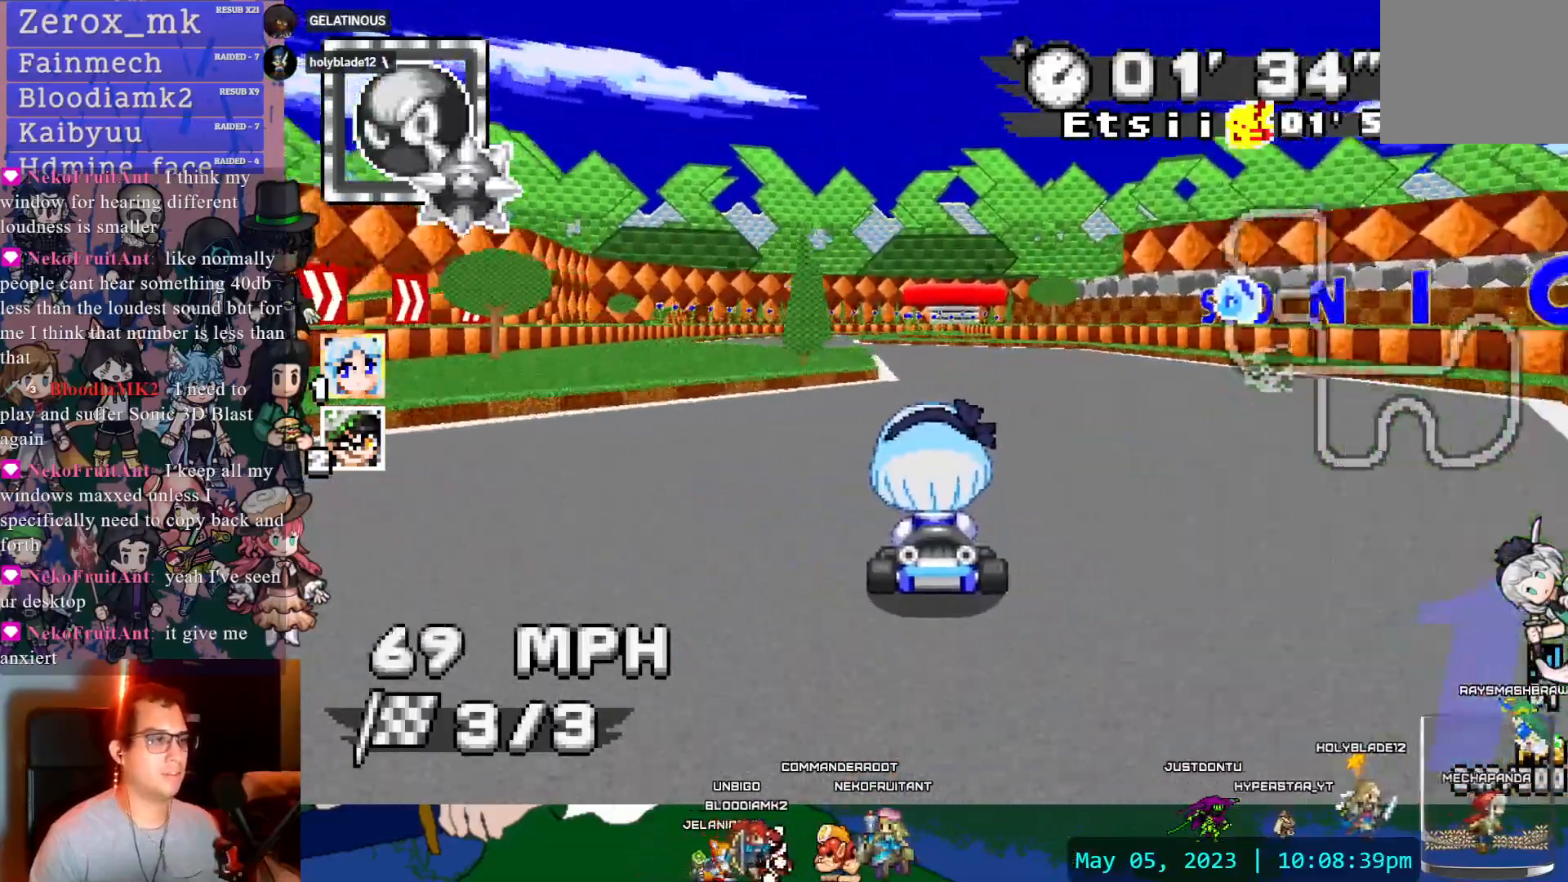
{"dt_ms": 500, "buttons": ["CROSS"], "left_stick": "center", "right_stick": "center"}
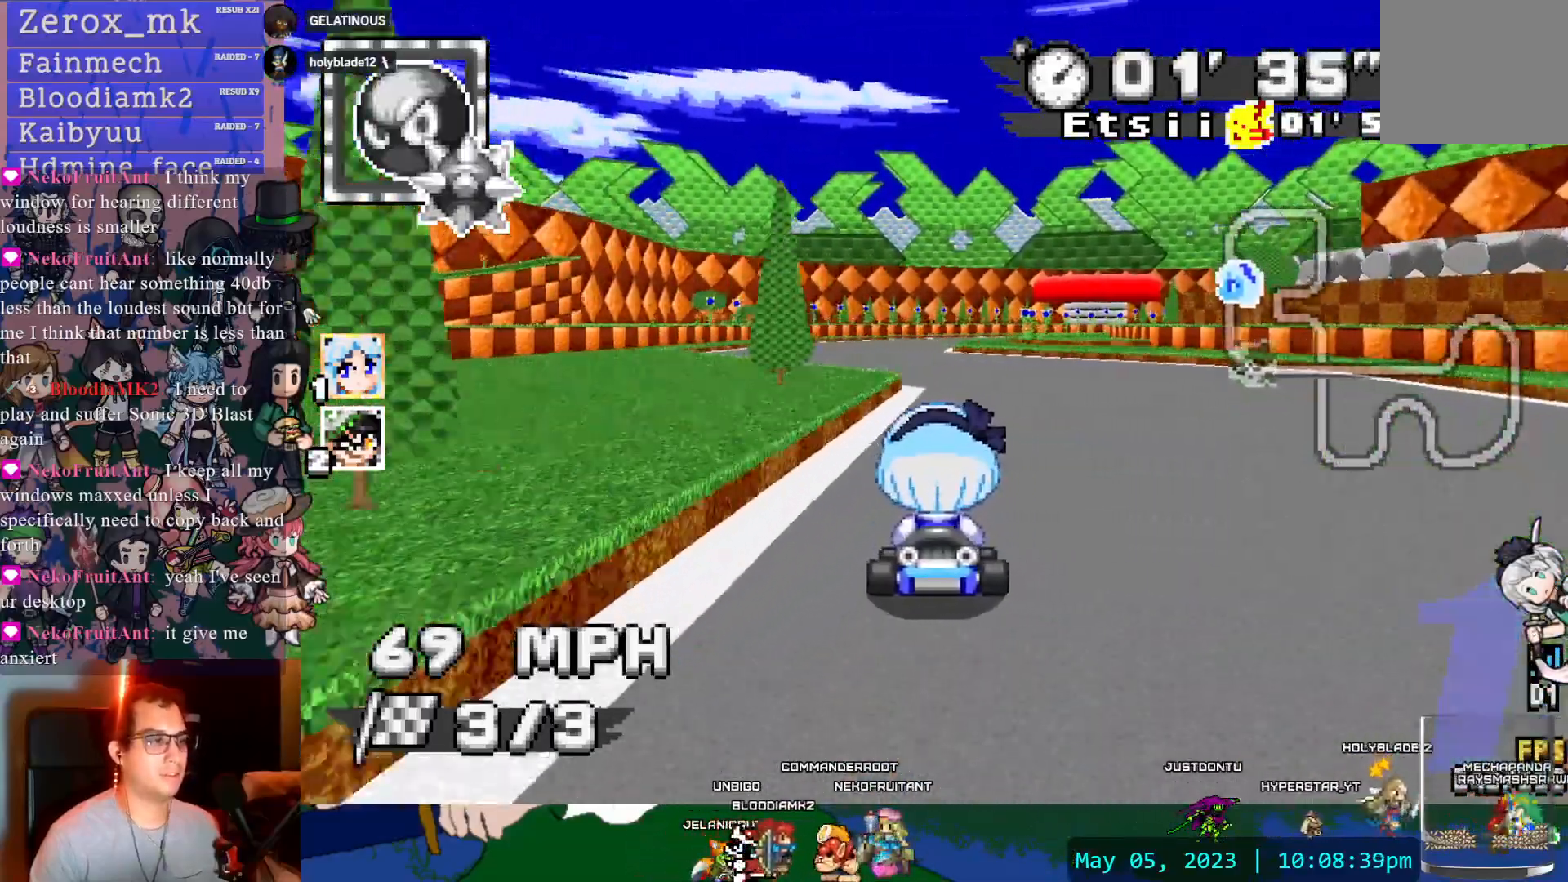
{"dt_ms": 1000, "buttons": ["CROSS", "R1"], "left_stick": "center", "right_stick": "center"}
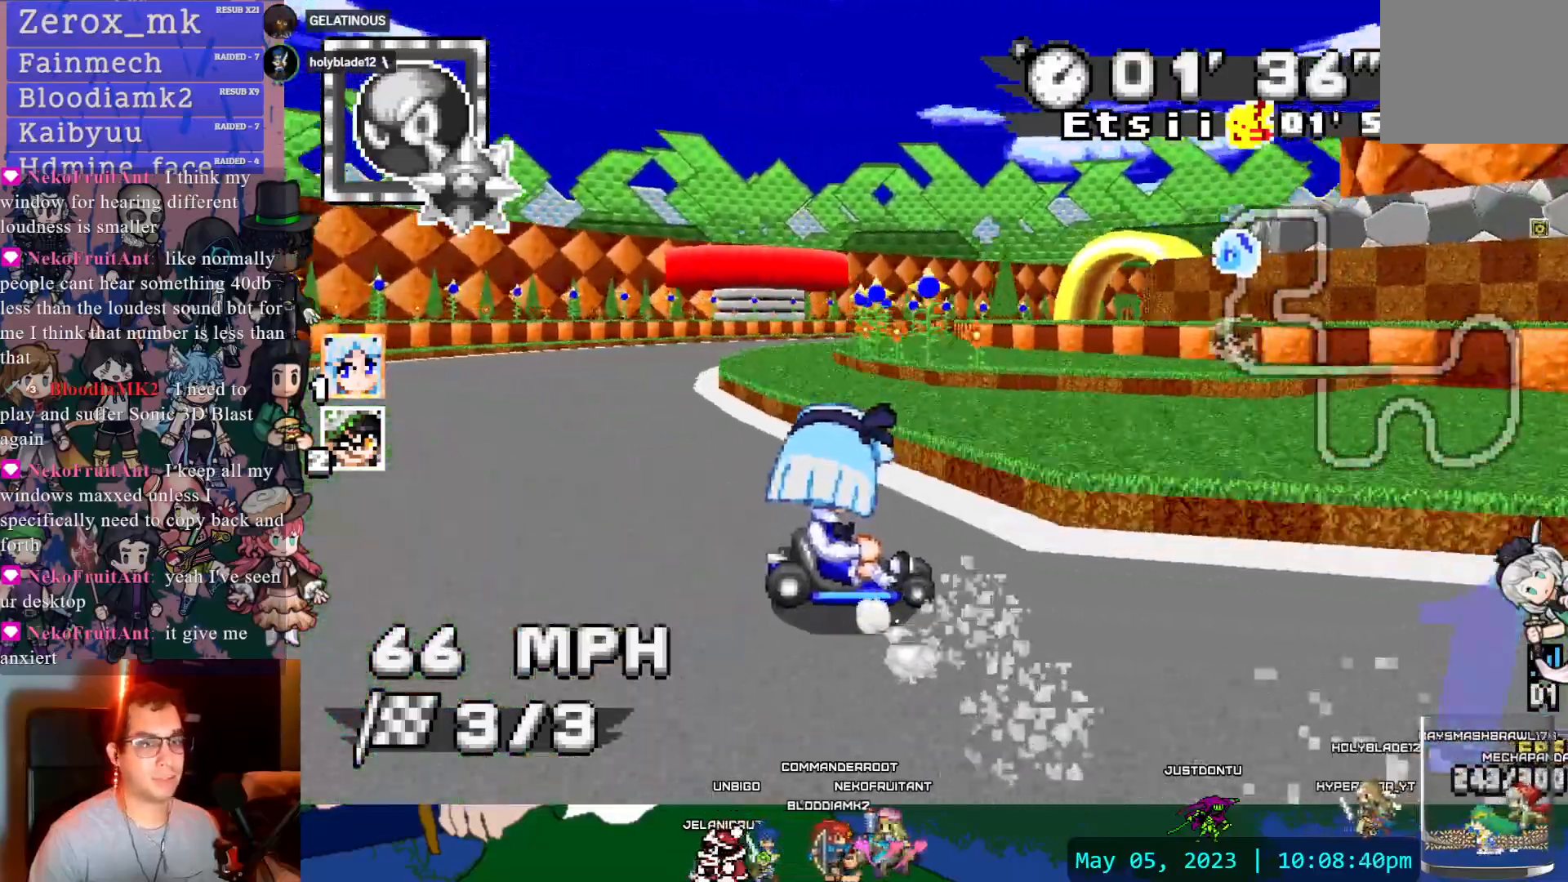
{"dt_ms": 500, "buttons": ["CROSS", "R1"], "left_stick": "center", "right_stick": "center", "events": [[250, "DPAD_DOWN", "down"], [367, "DPAD_DOWN", "up"]]}
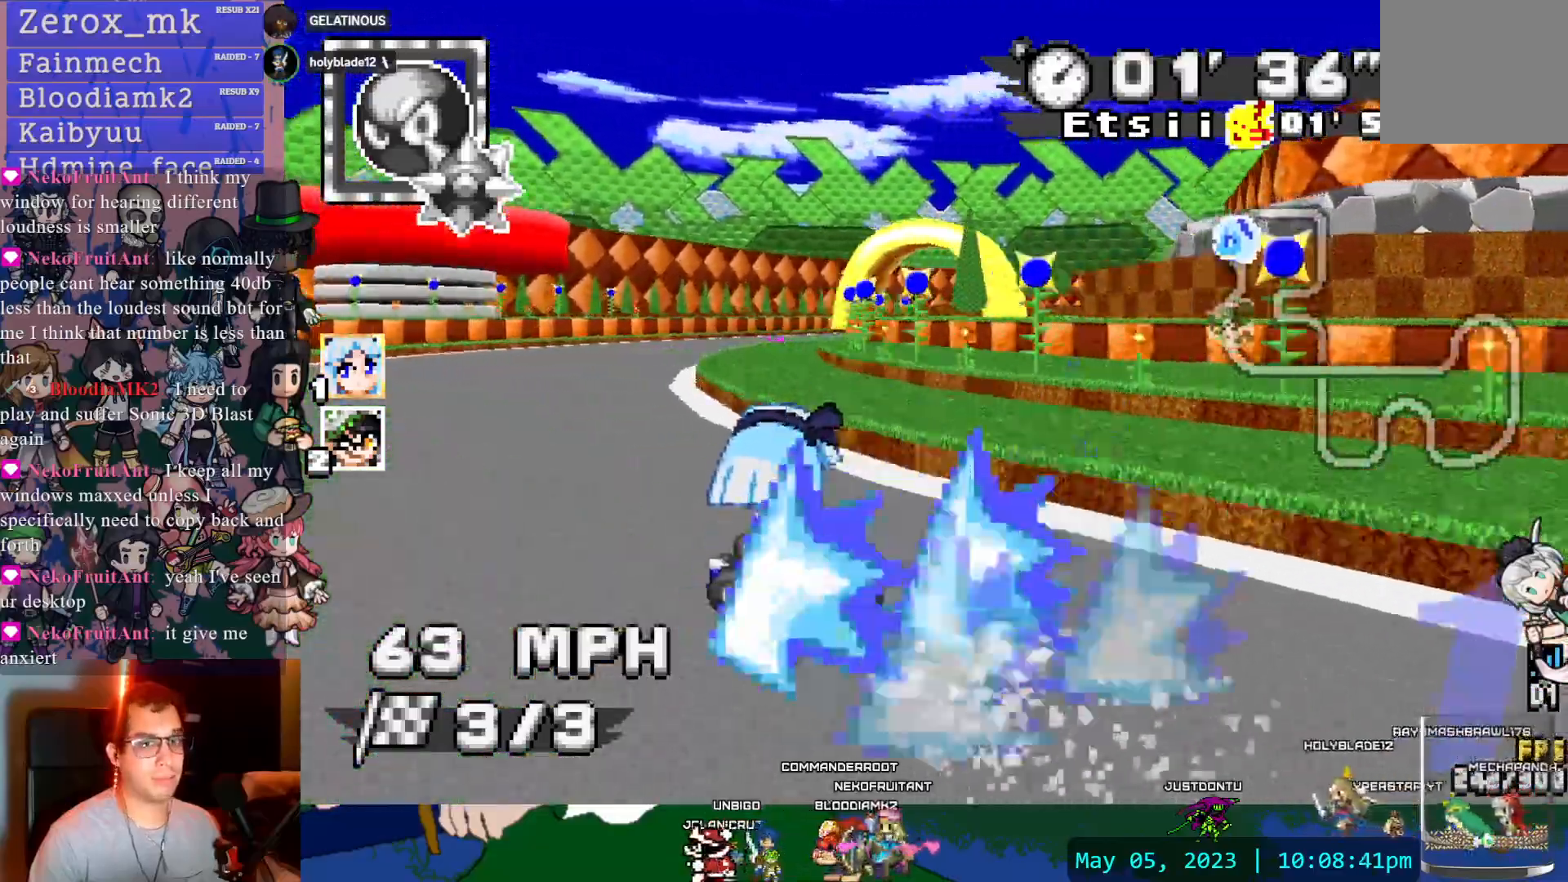
{"dt_ms": 500, "buttons": ["CROSS"], "left_stick": "left", "right_stick": "center"}
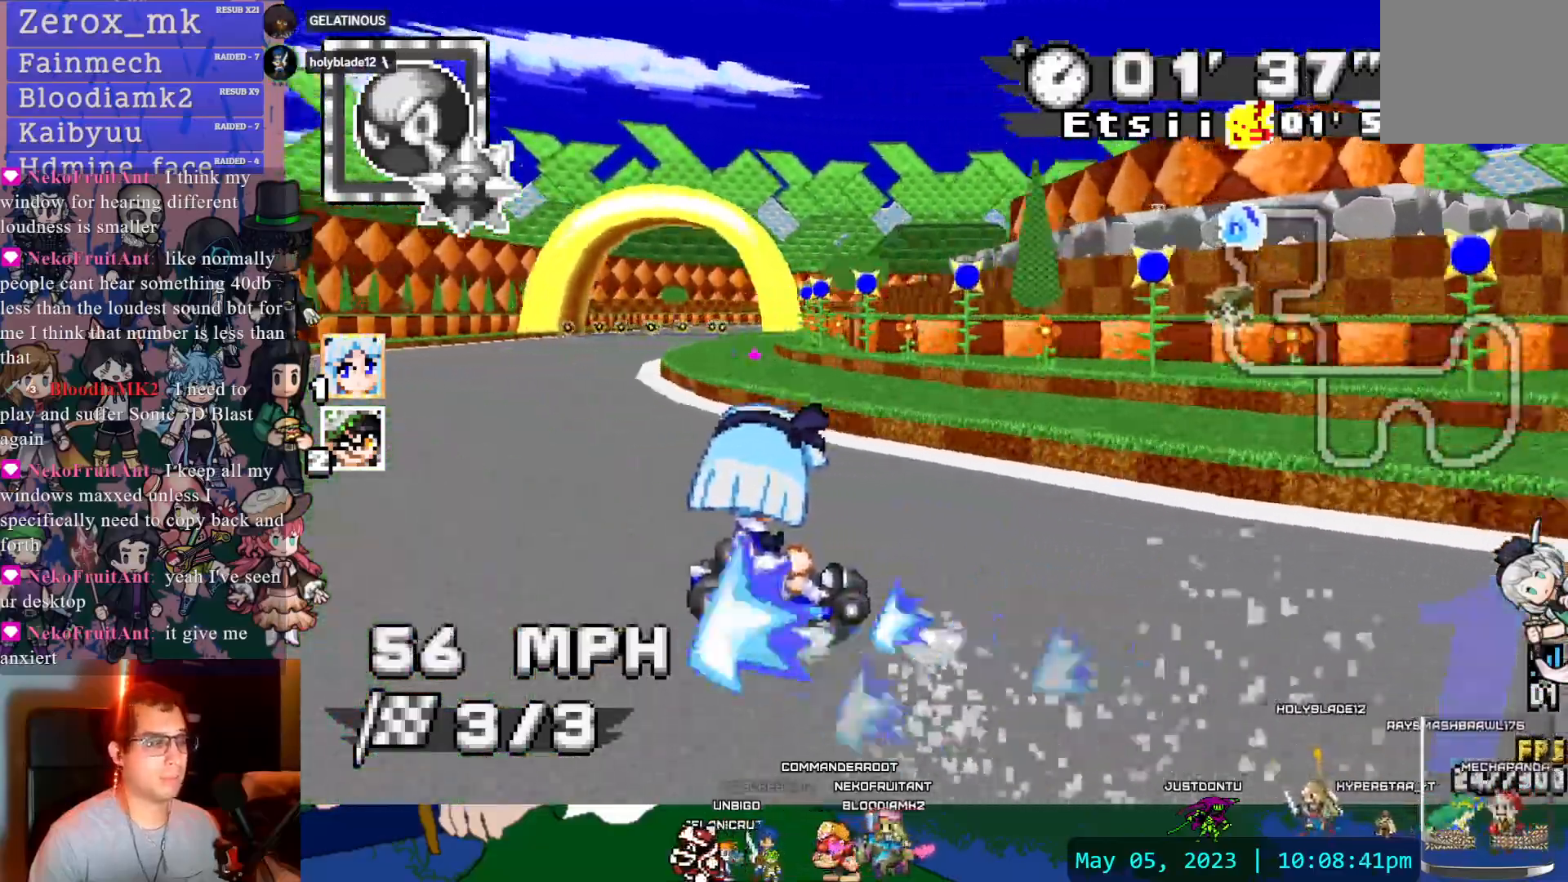
{"dt_ms": 500, "buttons": ["CROSS", "L1"], "left_stick": "down", "right_stick": "center"}
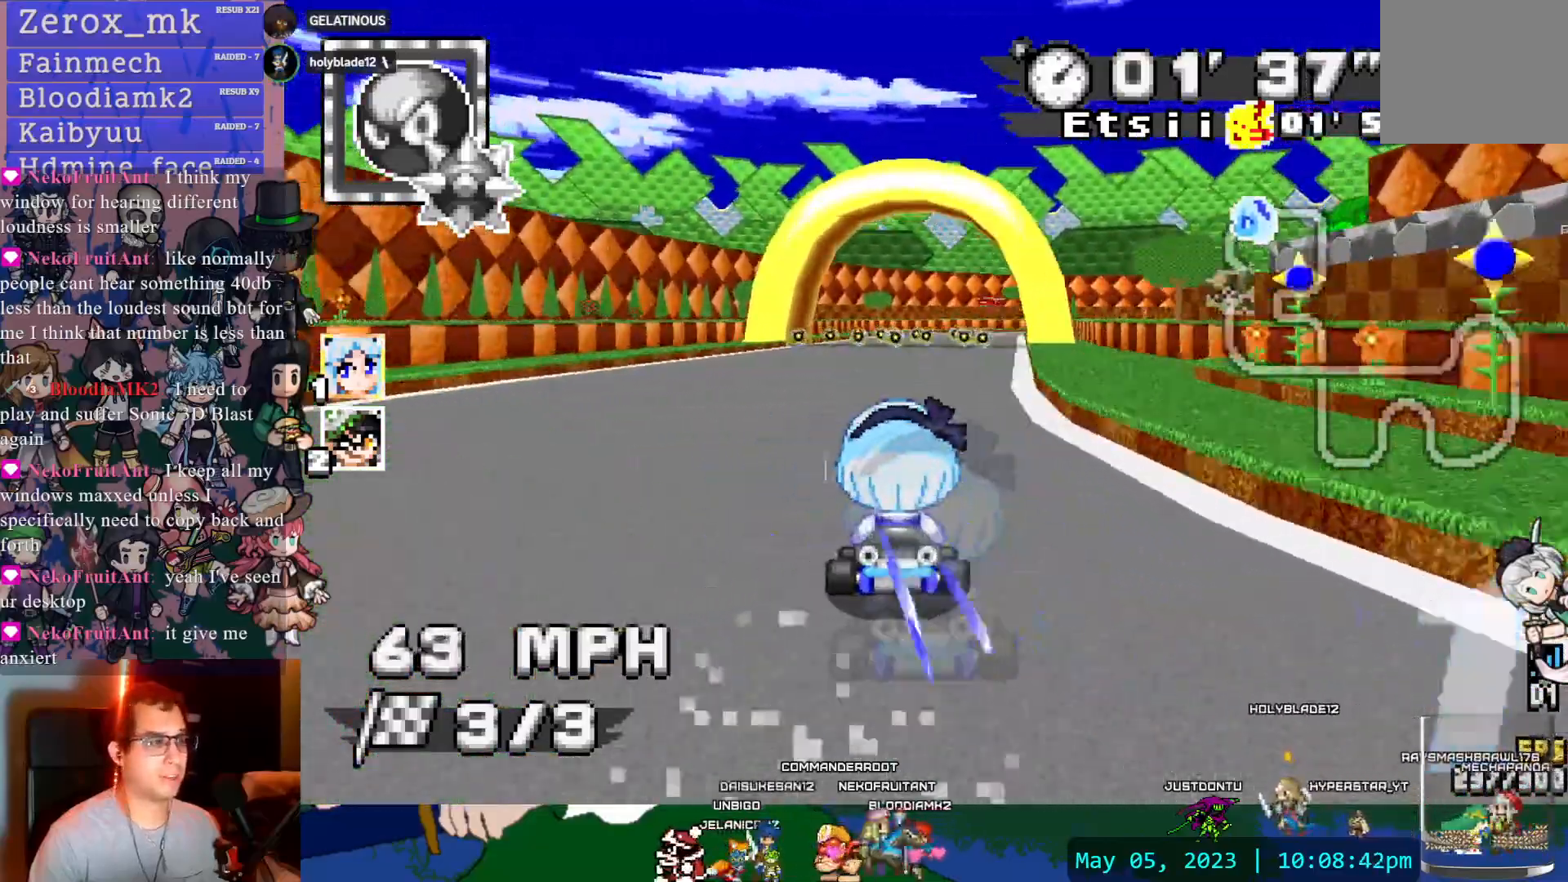
{"dt_ms": 500, "buttons": ["CROSS", "R1"], "left_stick": "right", "right_stick": "center", "events": [[83, "L1", "up"], [150, "L1", "down"], [250, "L1", "up"], [300, "left_stick", "right"], [383, "R1", "down"]]}
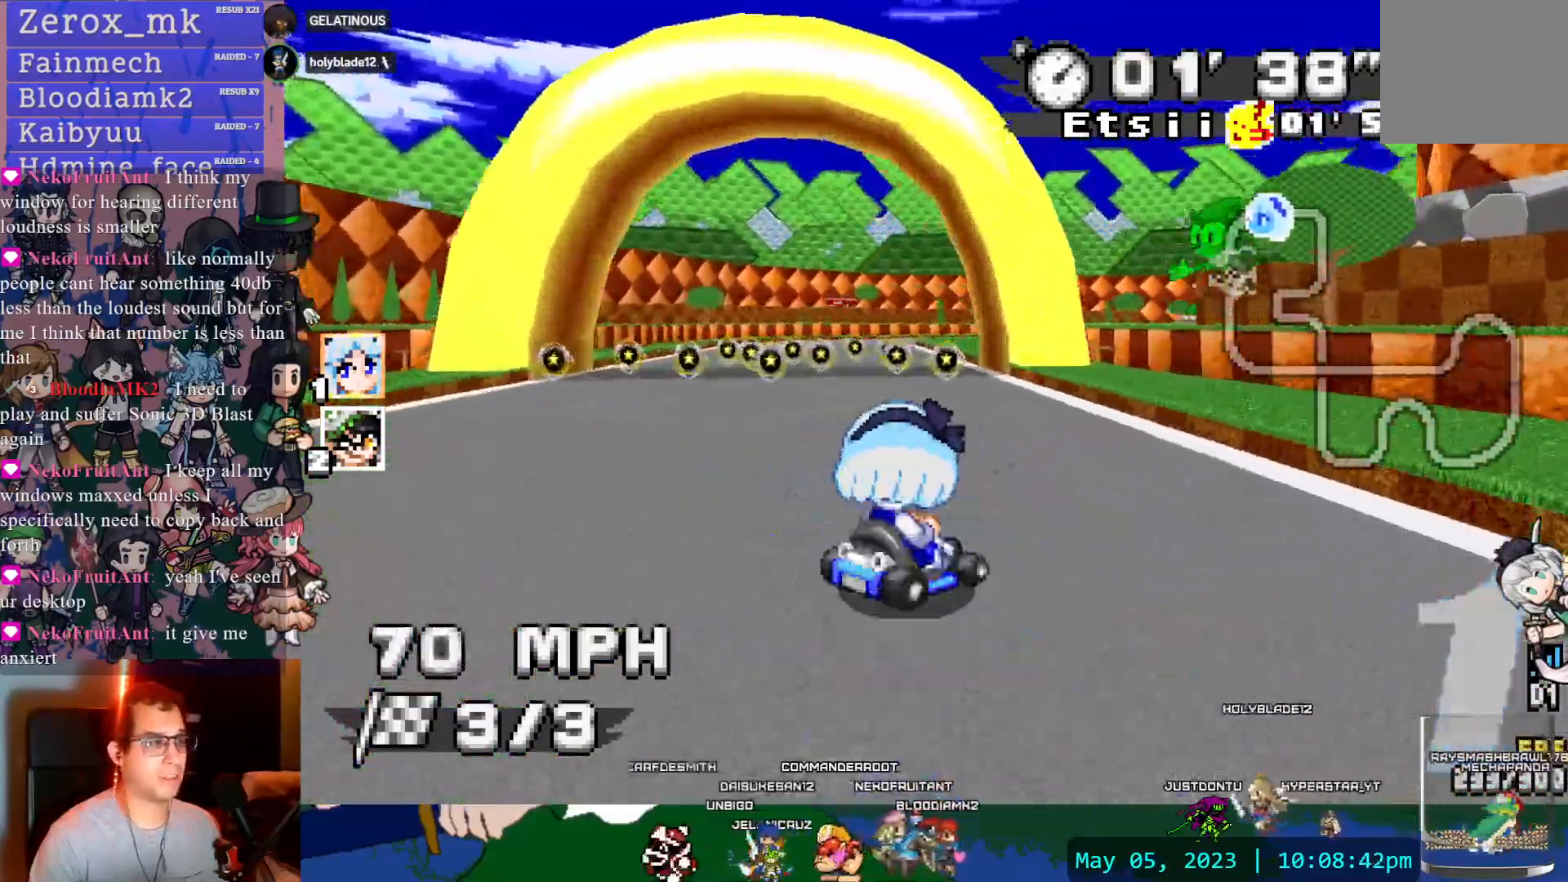
{"dt_ms": 1000, "buttons": ["CROSS", "R1"], "left_stick": "center", "right_stick": "center"}
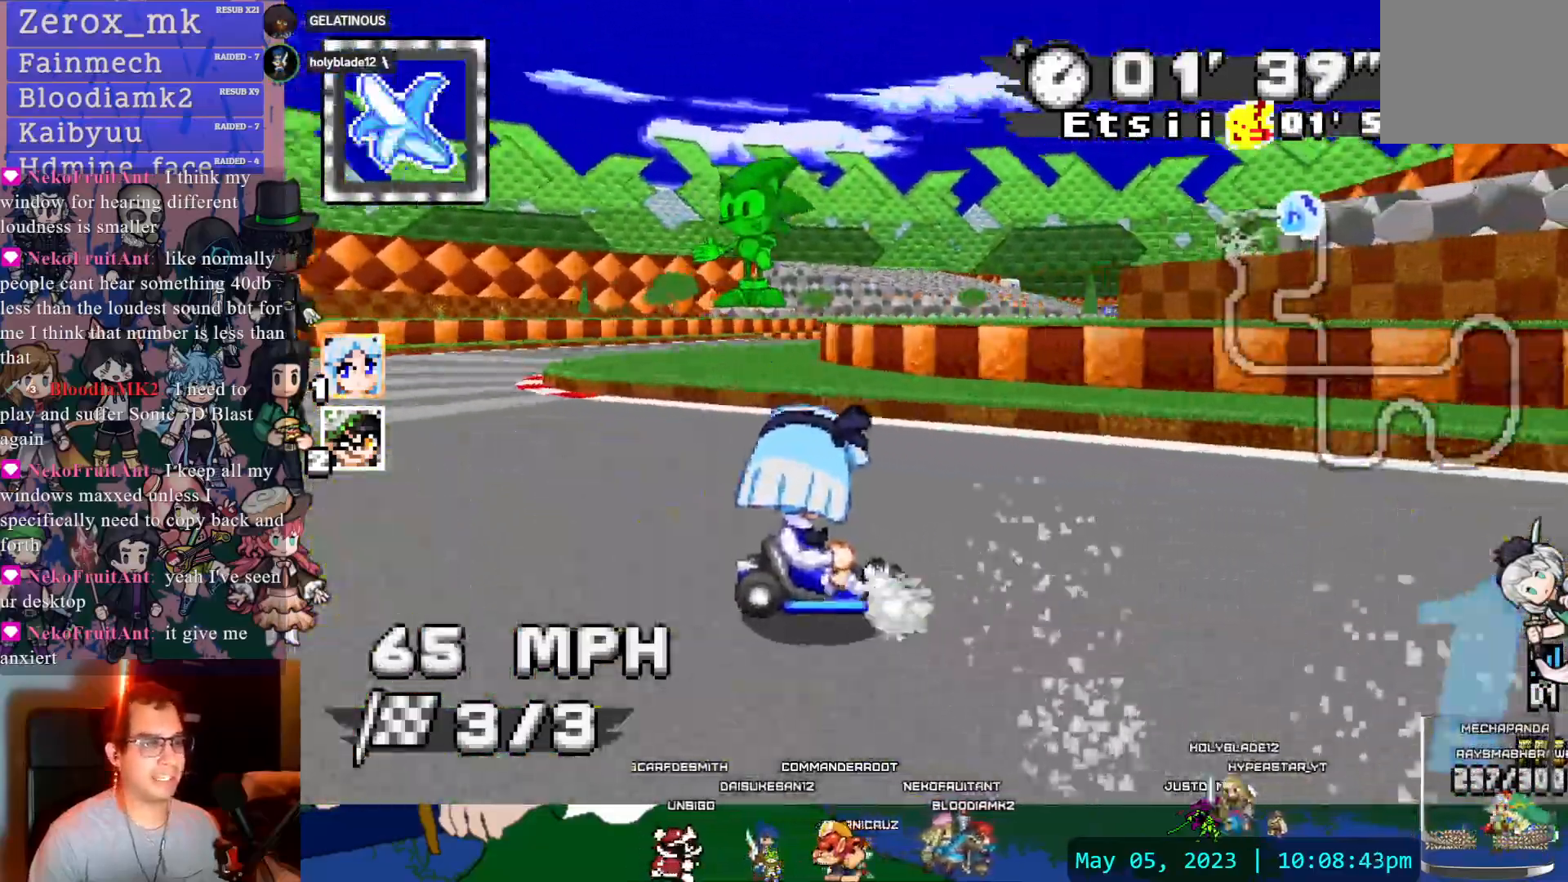
{"dt_ms": 500, "buttons": ["CROSS", "R1", "DPAD_DOWN"], "left_stick": "center", "right_stick": "center"}
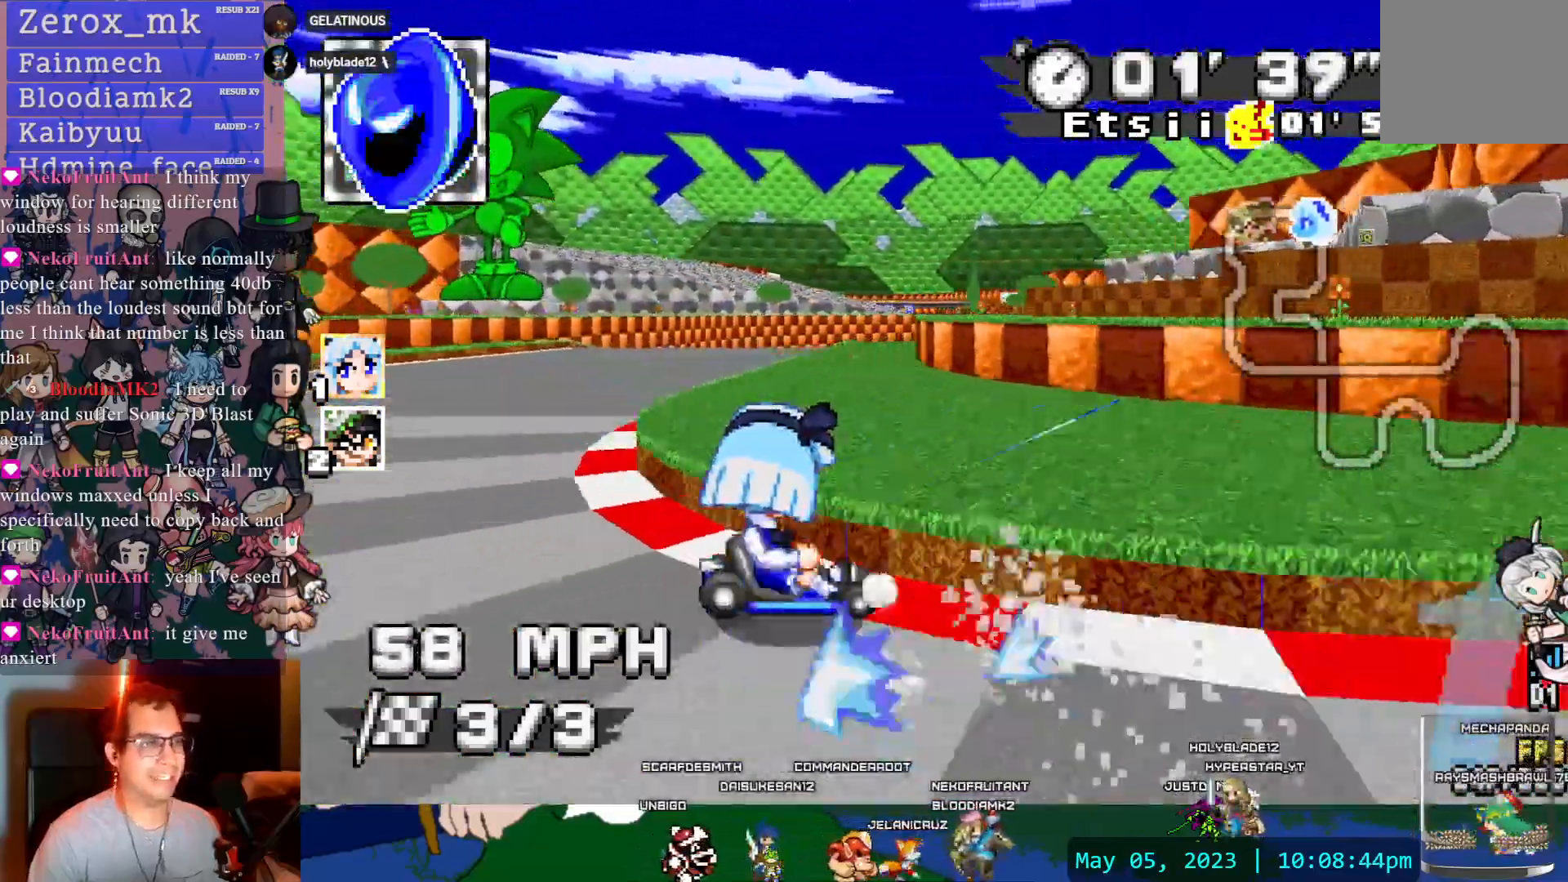
{"dt_ms": 500, "buttons": ["CROSS", "R1"], "left_stick": "right", "right_stick": "center", "events": [[67, "left_stick", "right"], [83, "DPAD_DOWN", "up"], [150, "R1", "up"], [167, "left_stick", "center"], [217, "left_stick", "left"], [433, "left_stick", "center"], [500, "R1", "down"], [500, "left_stick", "right"]]}
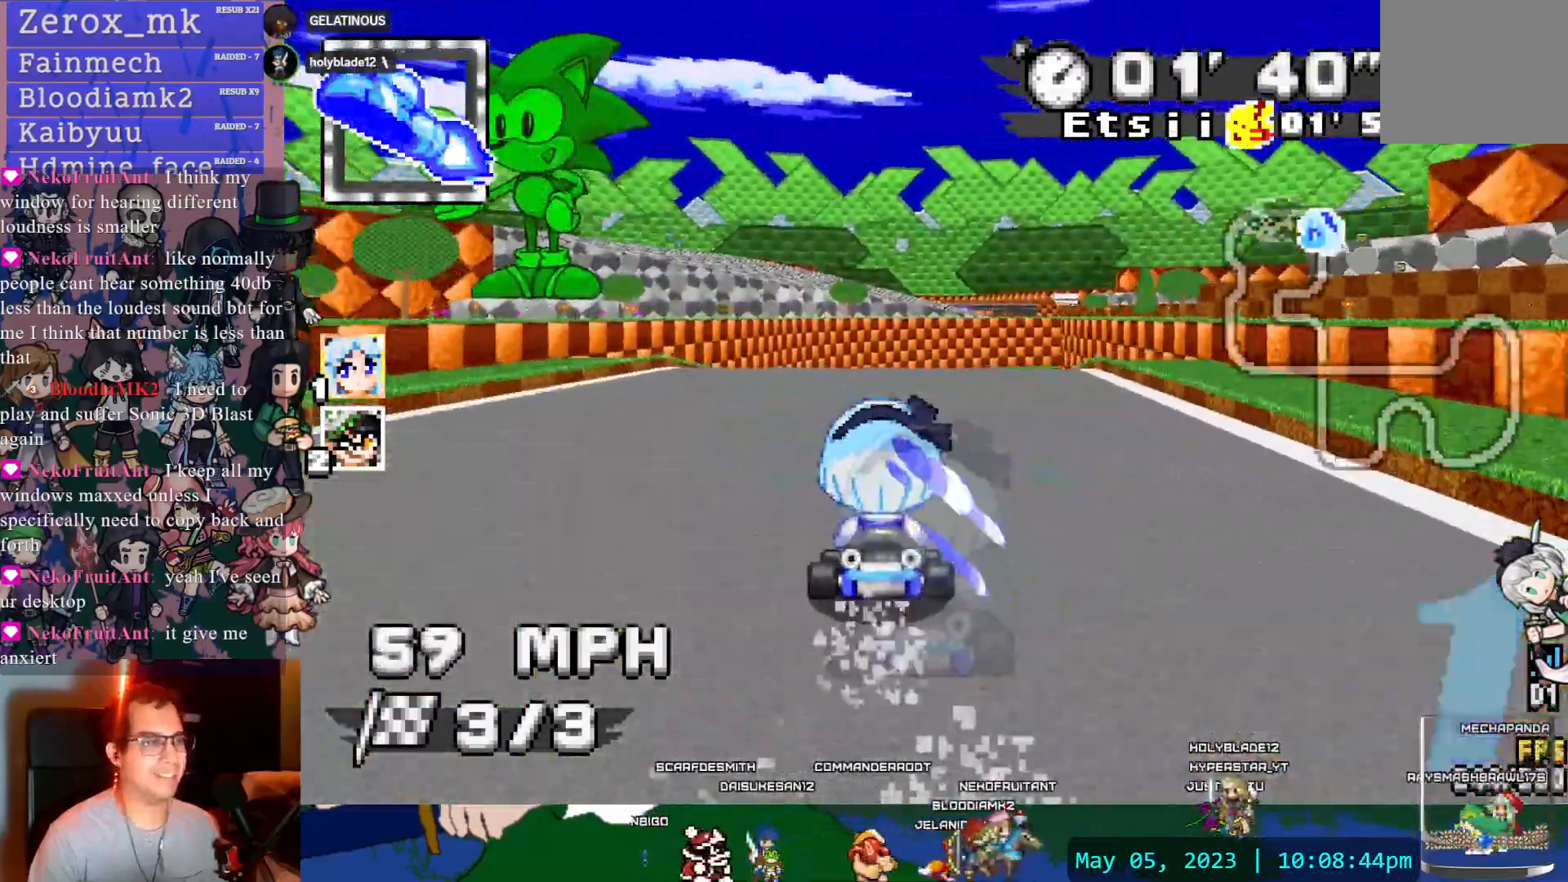
{"dt_ms": 500, "buttons": ["CROSS", "R1"], "left_stick": "left", "right_stick": "center"}
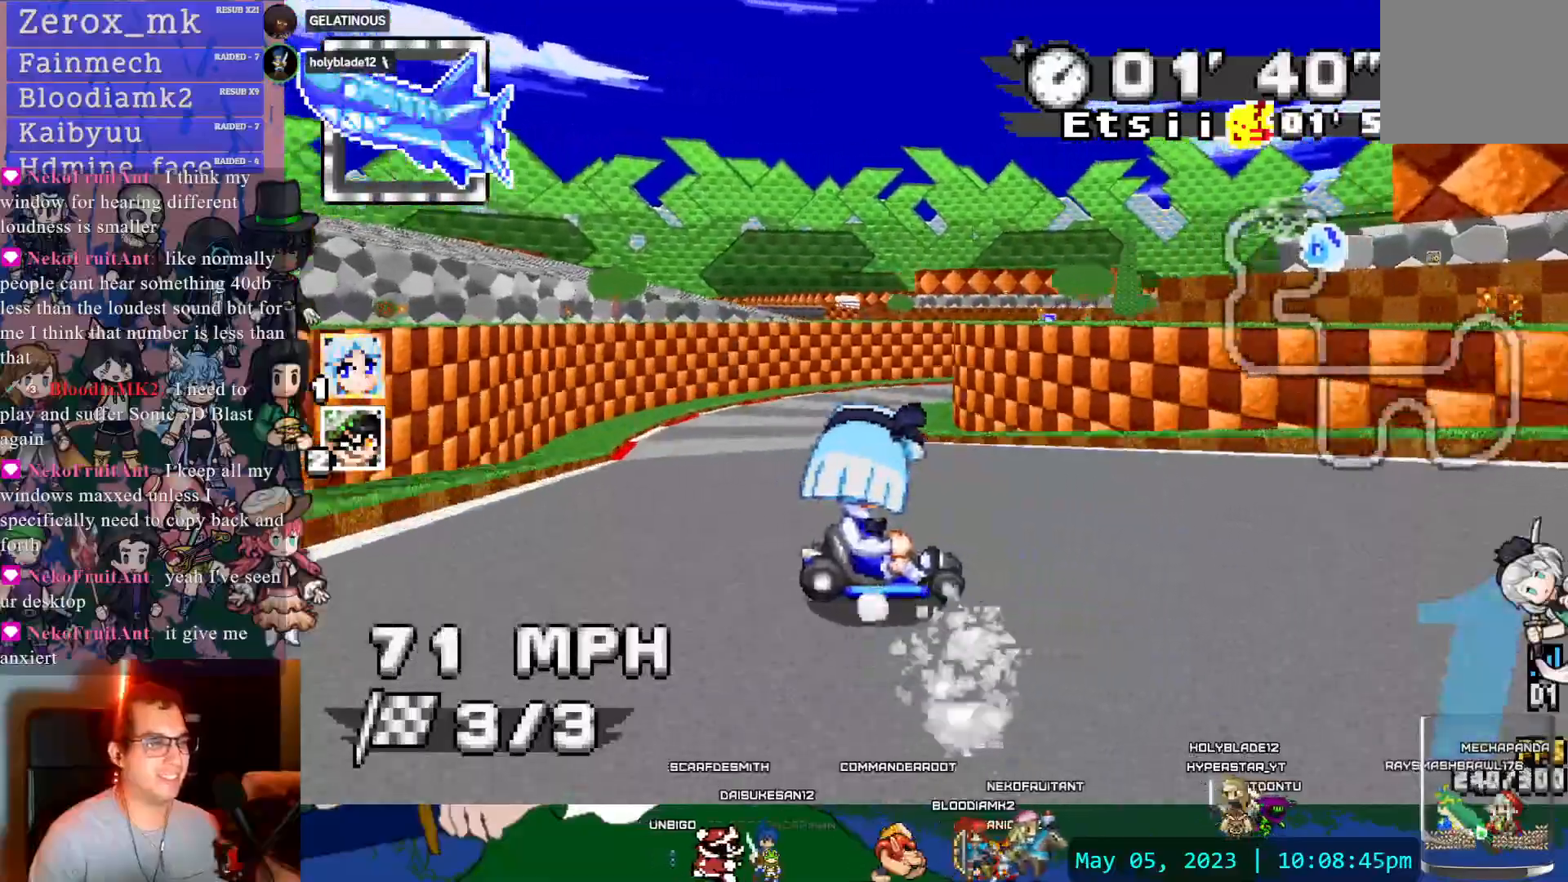
{"dt_ms": 500, "buttons": ["CROSS", "R1"], "left_stick": "center", "right_stick": "center", "events": [[83, "left_stick", "center"], [267, "DPAD_LEFT", "down"], [333, "DPAD_LEFT", "up"]]}
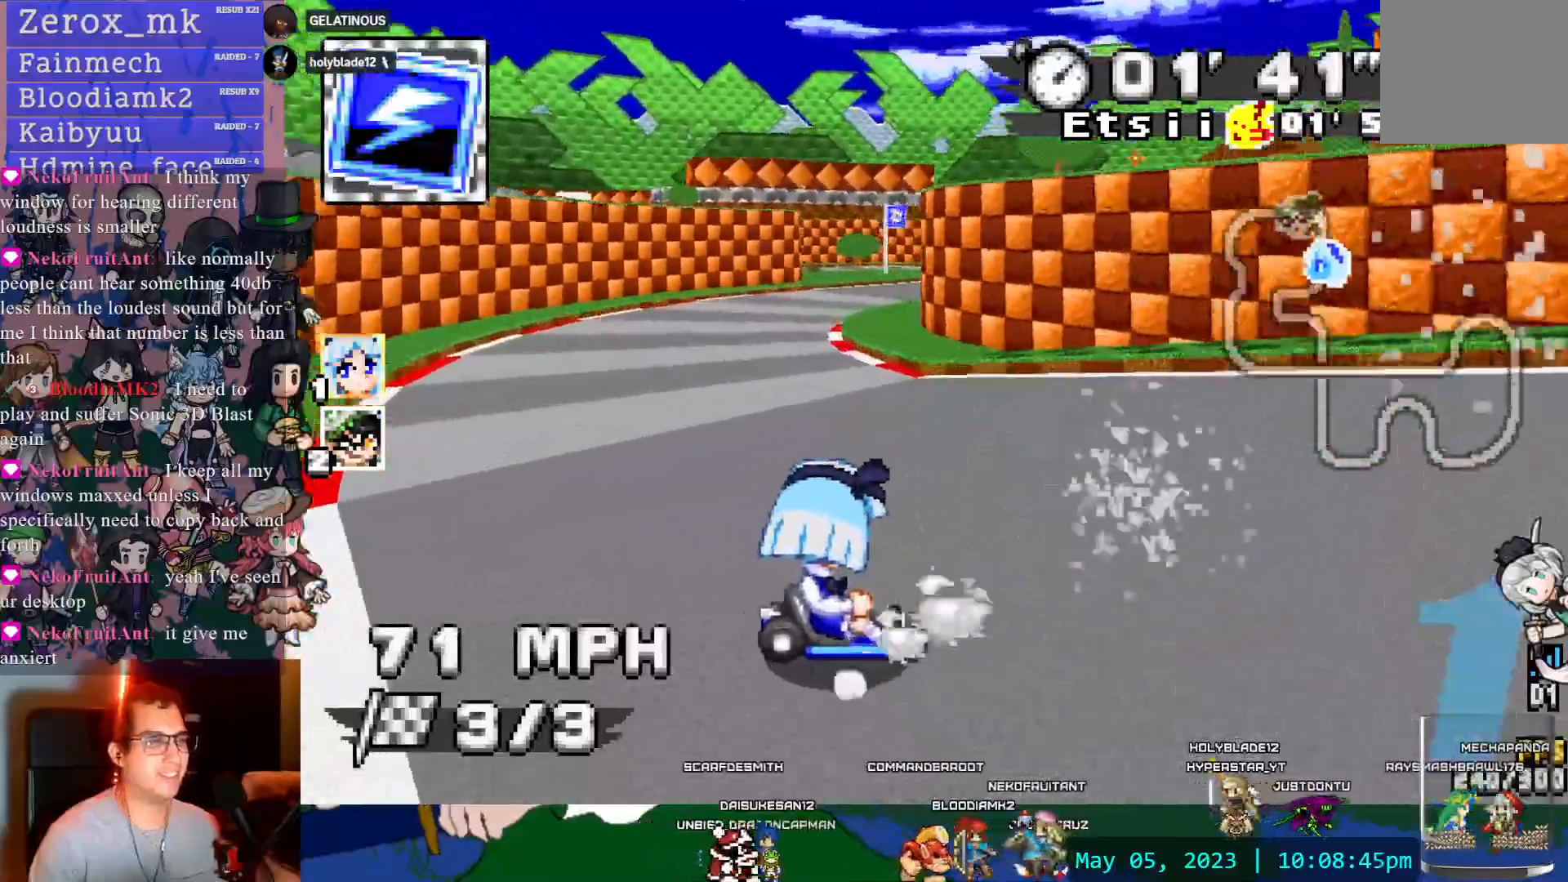
{"dt_ms": 500, "buttons": ["CROSS", "R1"], "left_stick": "left", "right_stick": "center", "events": [[50, "left_stick", "right"], [250, "R1", "up"], [300, "left_stick", "center"], [350, "left_stick", "left"], [483, "R1", "down"]]}
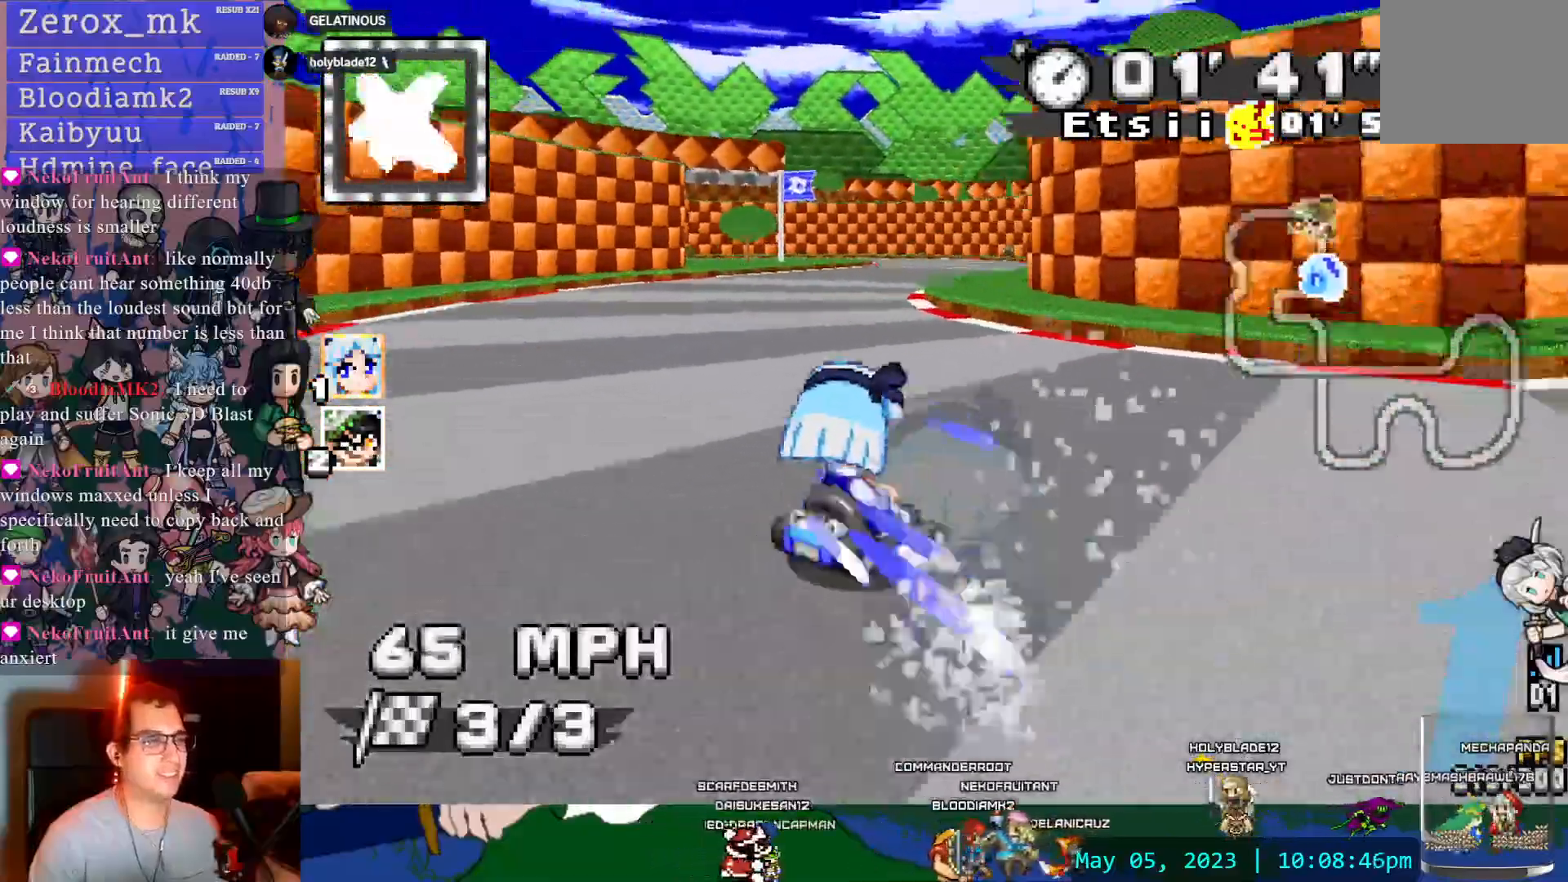
{"dt_ms": 500, "buttons": ["CROSS", "R1"], "left_stick": "left", "right_stick": "center", "events": [[150, "left_stick", "right"], [450, "left_stick", "center"], [500, "left_stick", "left"]]}
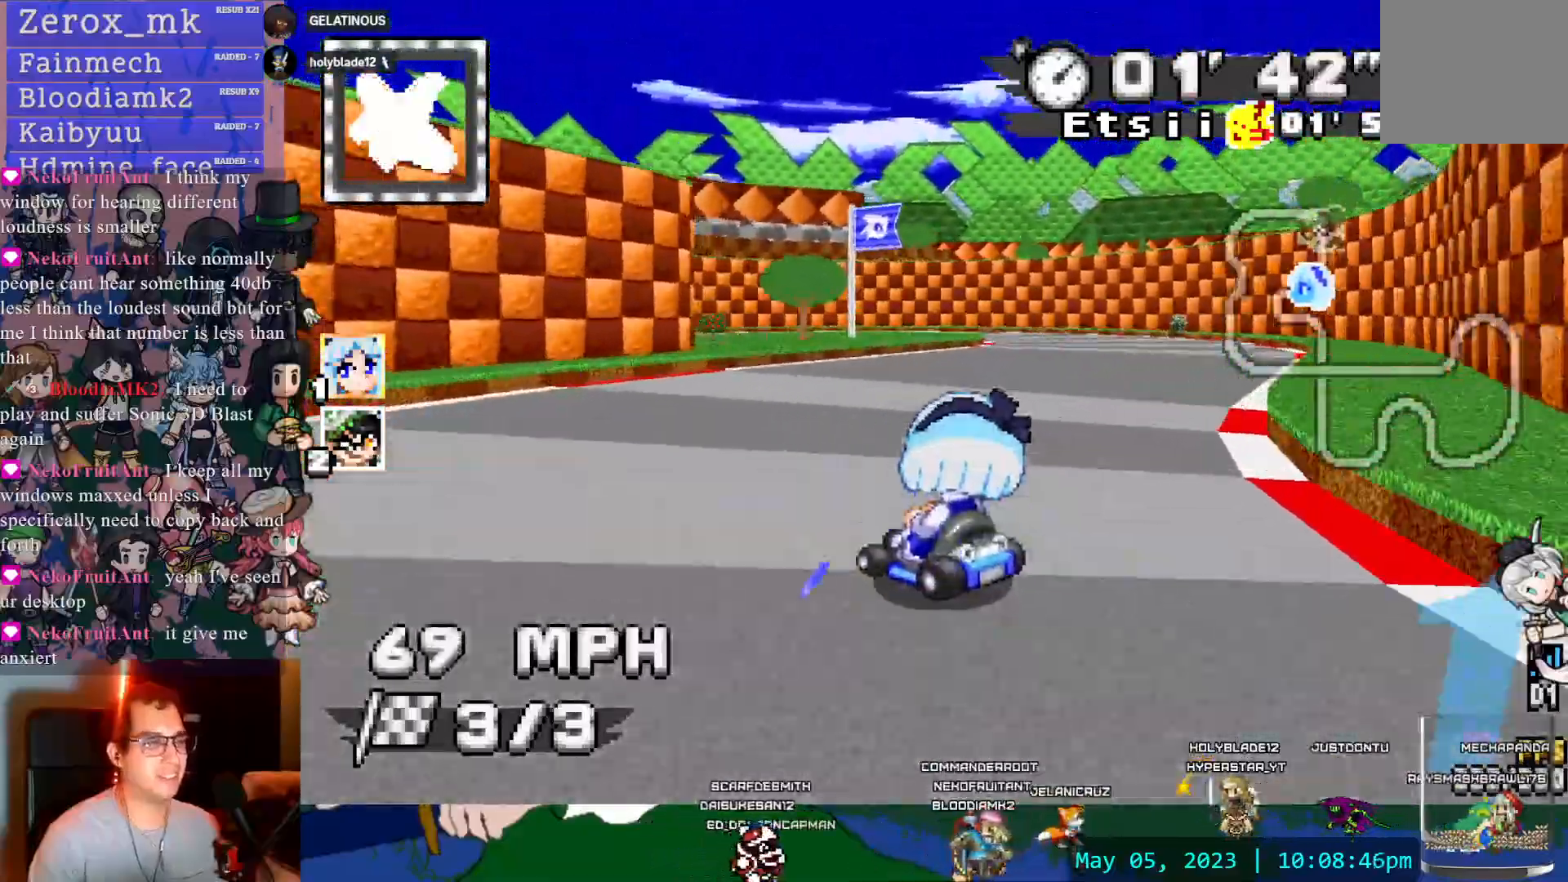
{"dt_ms": 500, "buttons": ["CROSS", "R1"], "left_stick": "left", "right_stick": "center", "events": [[33, "L1", "down"], [50, "DPAD_LEFT", "down"], [133, "L1", "up"], [183, "L1", "down"], [217, "DPAD_LEFT", "up"], [283, "L1", "up"]]}
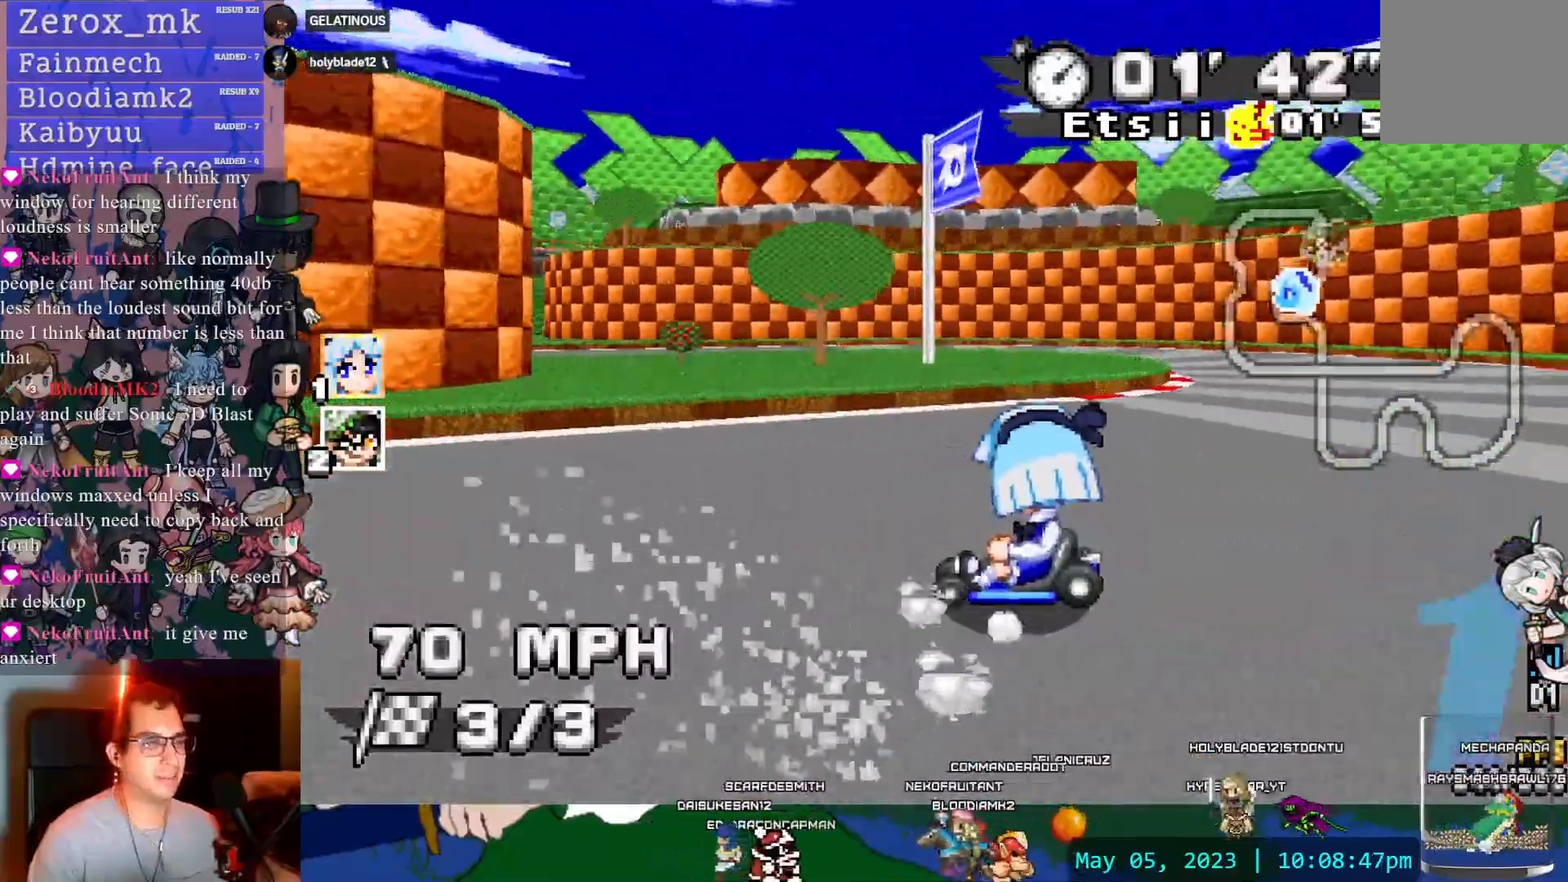
{"dt_ms": 500, "buttons": ["CROSS", "R1"], "left_stick": "left", "right_stick": "center", "events": [[50, "CIRCLE", "down"], [183, "CIRCLE", "up"]]}
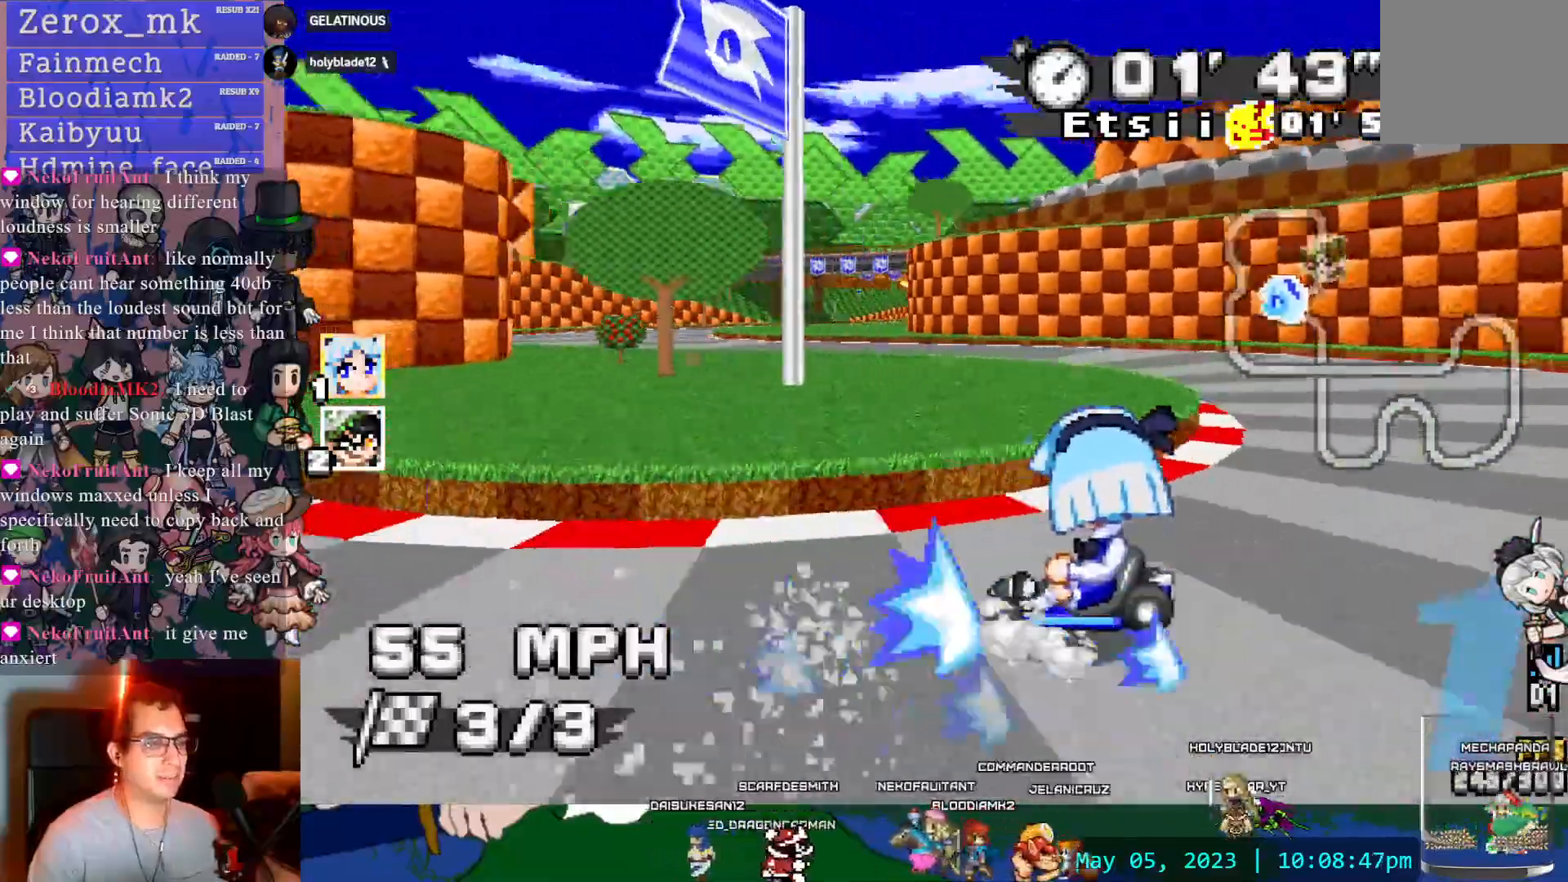
{"dt_ms": 500, "buttons": ["CROSS", "R1", "DPAD_DOWN"], "left_stick": "left", "right_stick": "center", "events": [[67, "DPAD_LEFT", "down"], [183, "DPAD_LEFT", "up"], [483, "DPAD_DOWN", "down"]]}
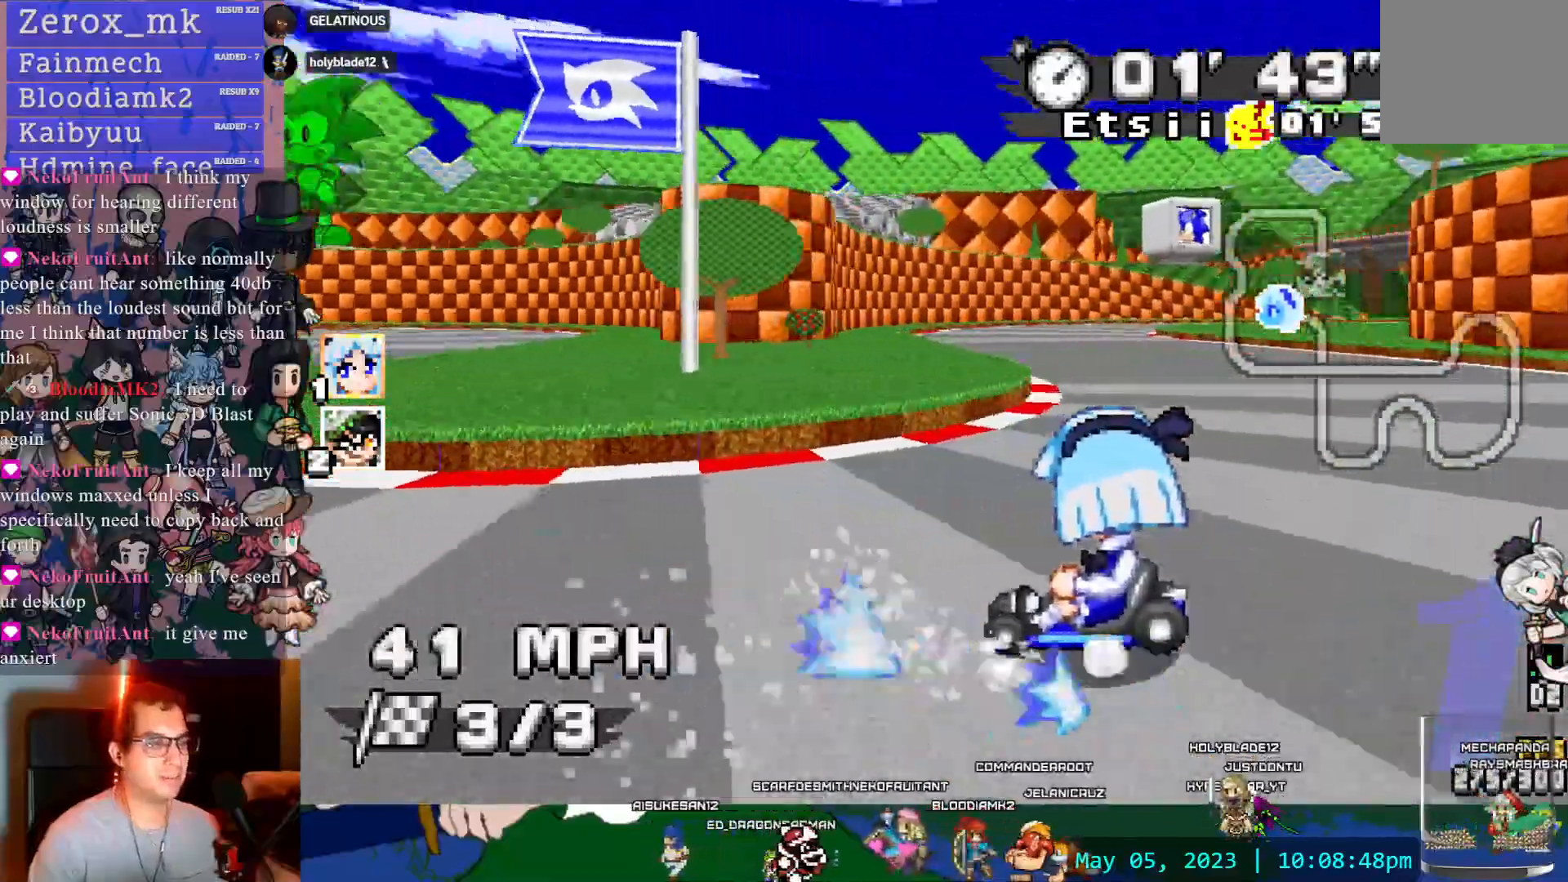
{"dt_ms": 500, "buttons": ["CROSS", "R1"], "left_stick": "right", "right_stick": "center", "events": [[67, "DPAD_DOWN", "up"], [67, "left_stick", "center"], [83, "R1", "up"], [167, "left_stick", "right"], [383, "R1", "down"]]}
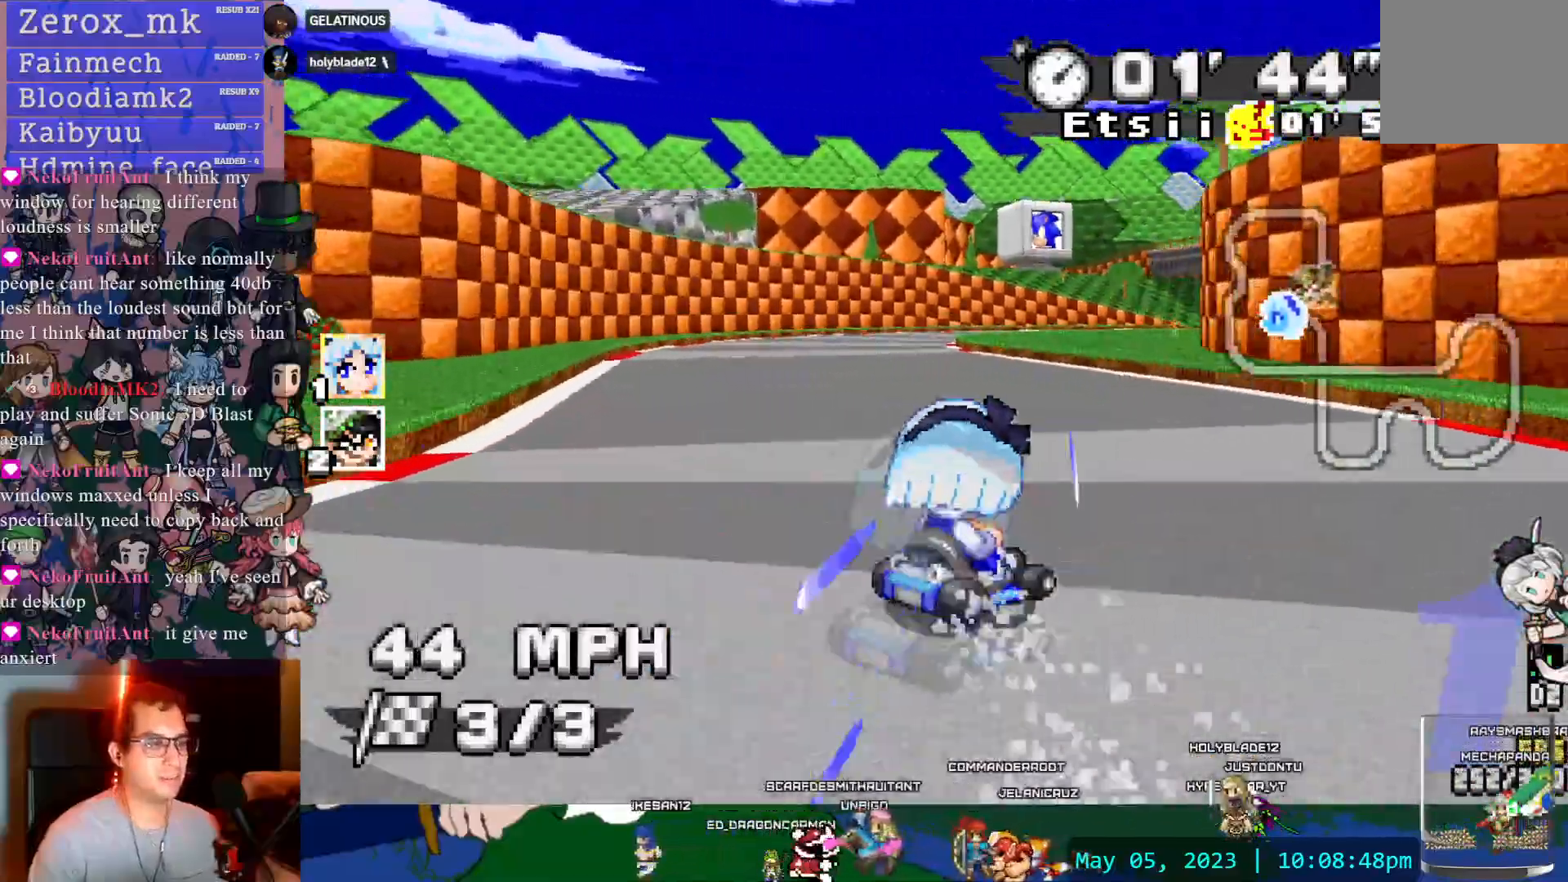
{"dt_ms": 500, "buttons": ["CROSS", "R1"], "left_stick": "right", "right_stick": "center", "events": []}
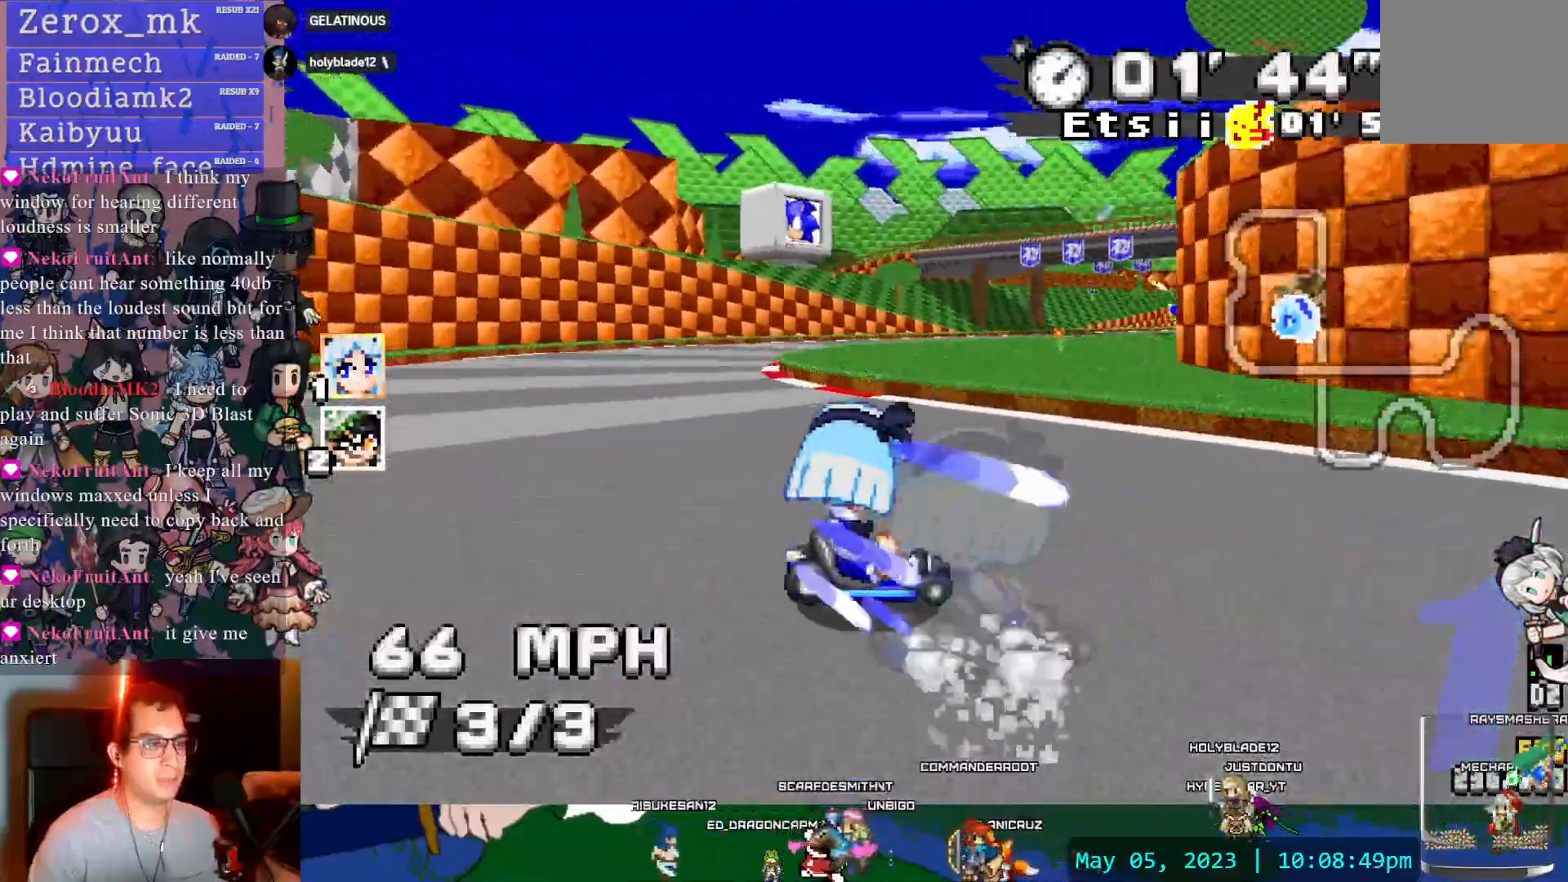
{"dt_ms": 500, "buttons": ["CROSS", "R1"], "left_stick": "right", "right_stick": "center"}